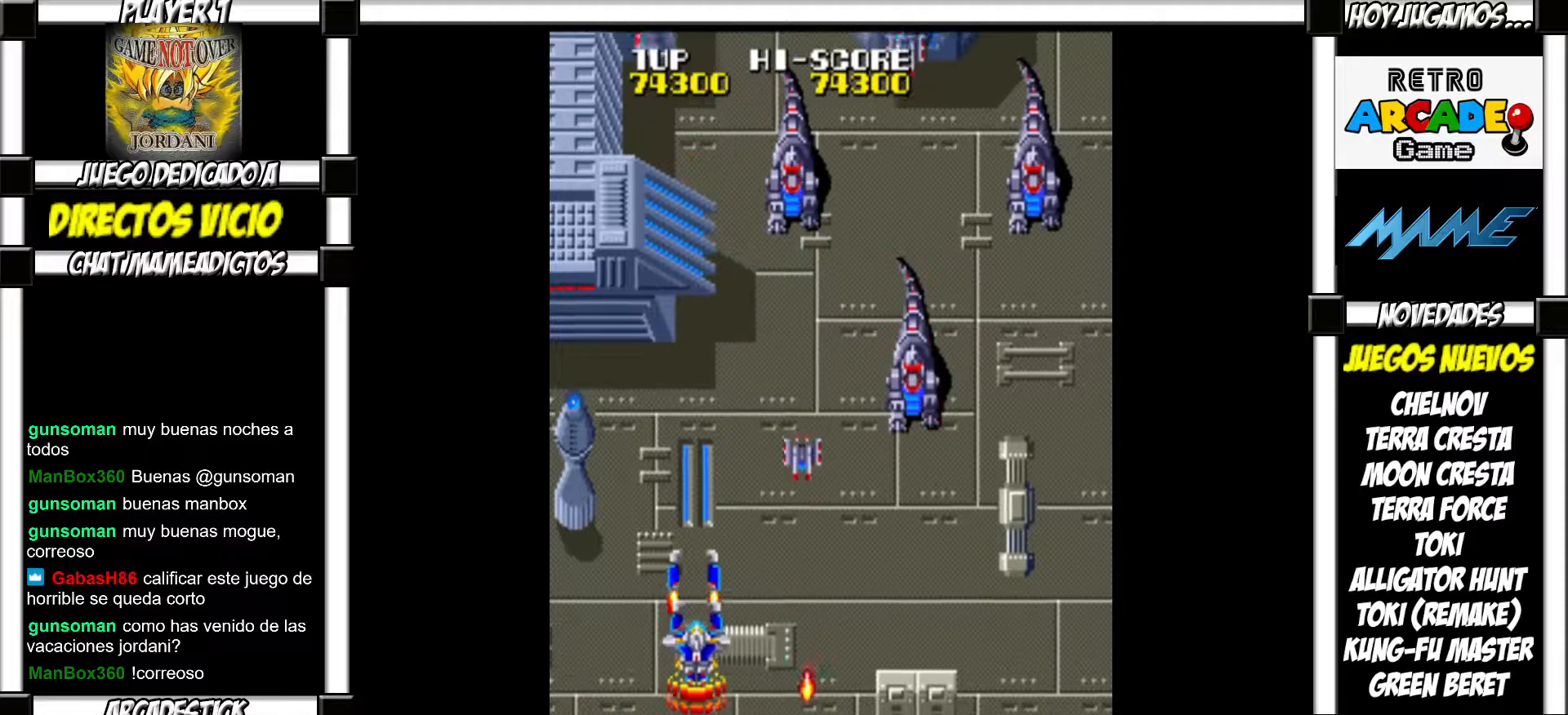
Gameplay with a controller (arcade stick); each line is a JSON object with the inputs held at the frame after it. "events" lists button and stick changes between this image and that frame as [ms after this image, input, new state], when the widget could be followed in between. Not read: L3 R3 left_stick.
{"buttons": ["SQUARE"], "events": [[50, "SQUARE", "down"], [100, "SQUARE", "up"], [217, "SQUARE", "down"], [267, "SQUARE", "up"], [367, "SQUARE", "down"], [417, "SQUARE", "up"], [483, "SQUARE", "down"]]}
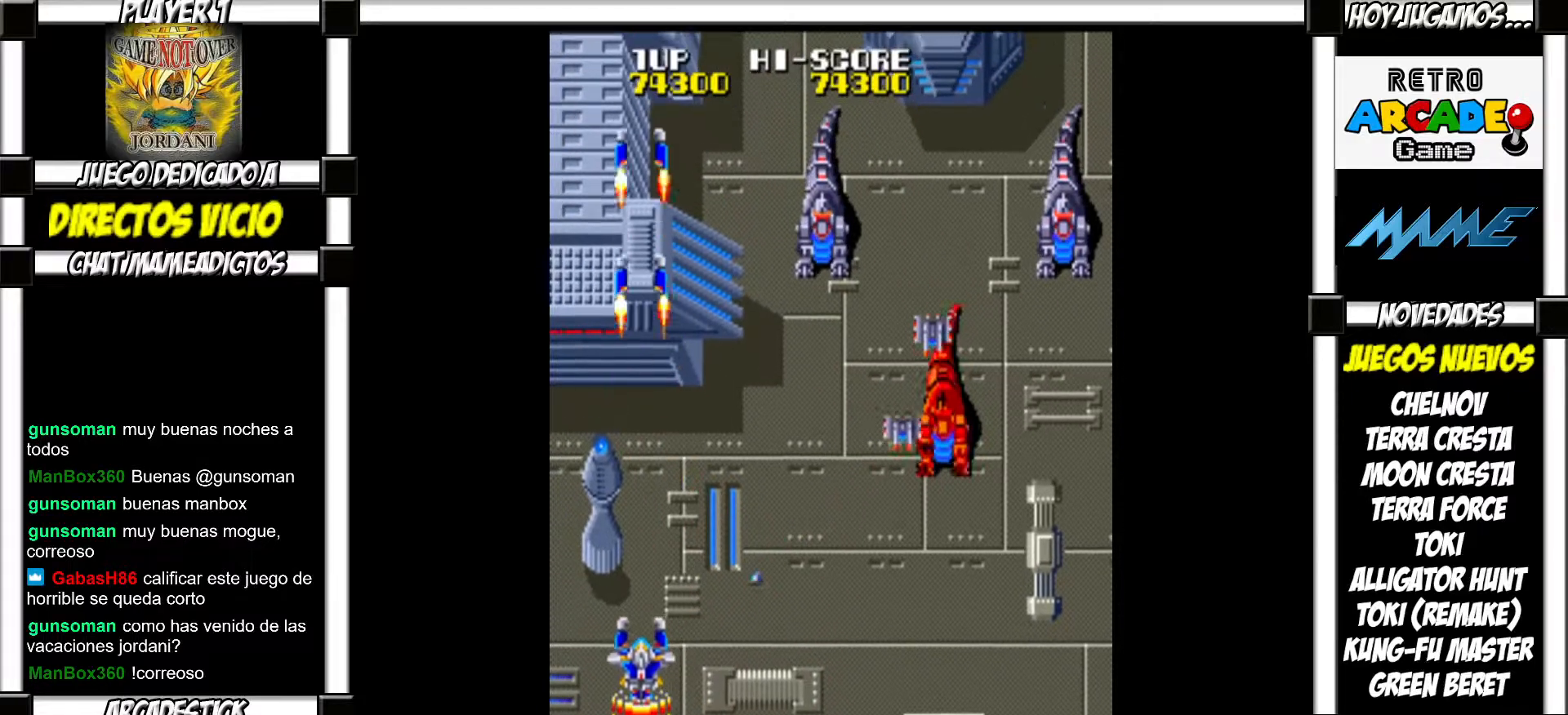
{"buttons": [], "events": [[33, "SQUARE", "up"], [117, "SQUARE", "down"], [167, "SQUARE", "up"], [267, "SQUARE", "down"], [300, "SQUARE", "up"], [383, "SQUARE", "down"], [433, "SQUARE", "up"]]}
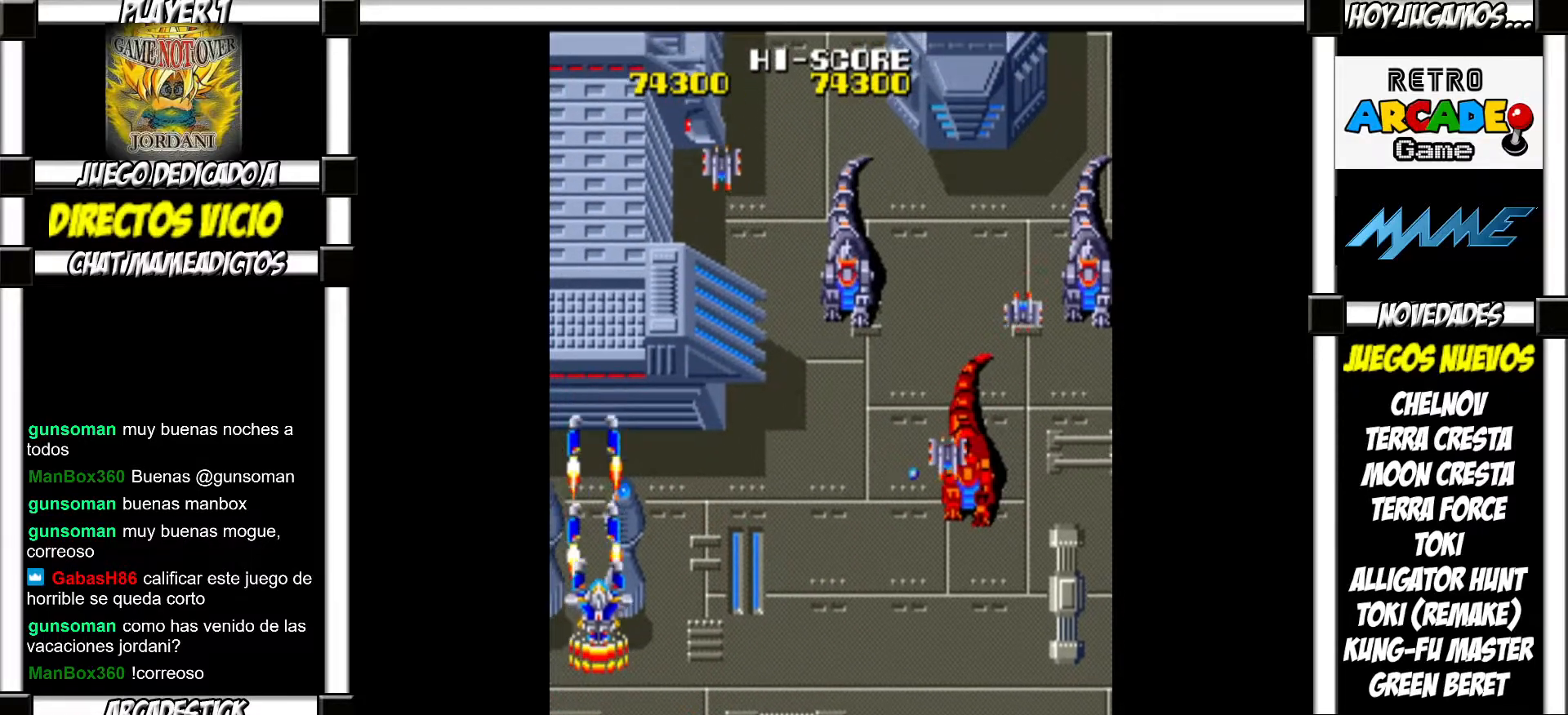
{"buttons": [], "events": [[167, "SQUARE", "down"], [200, "SQUARE", "up"], [433, "SQUARE", "down"], [467, "SQUARE", "up"]]}
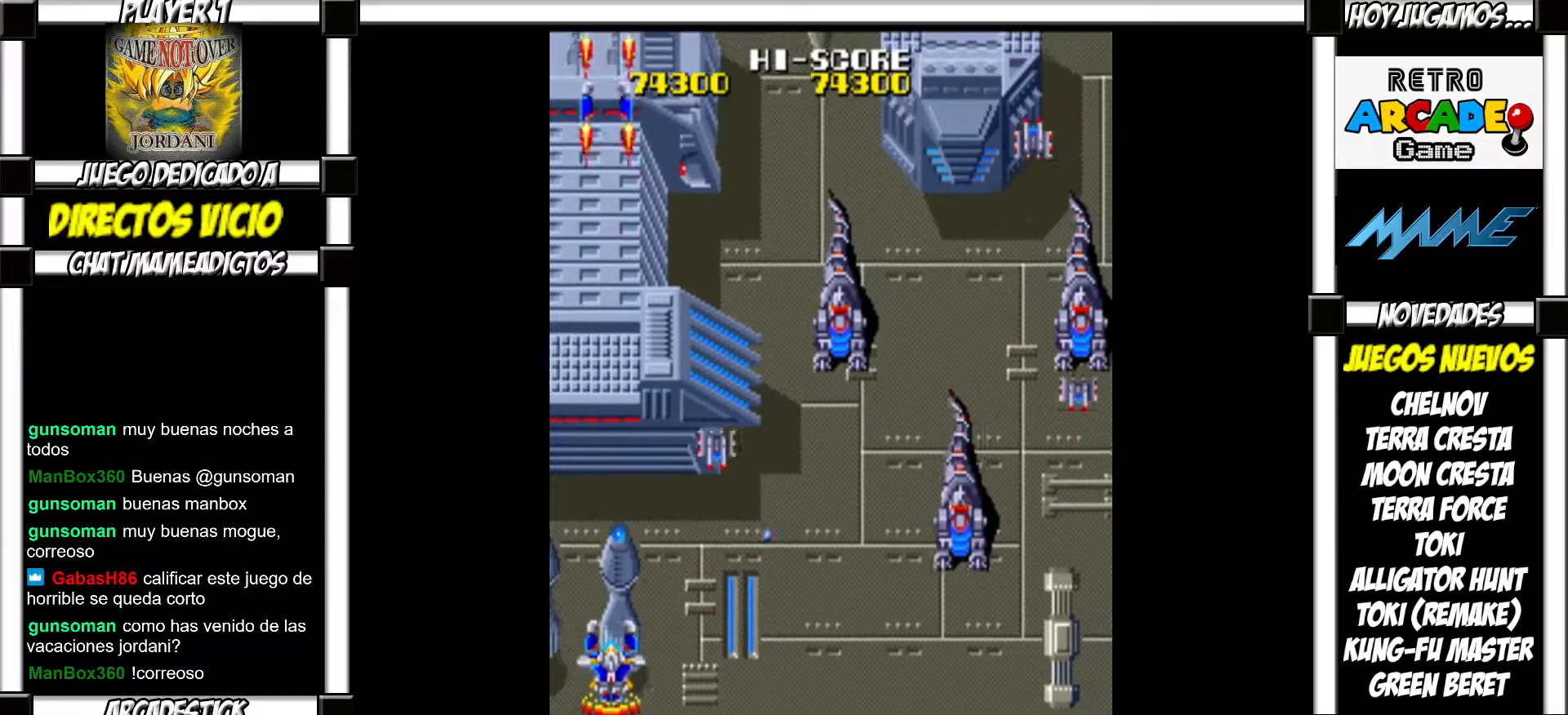
{"buttons": ["SQUARE"], "events": [[167, "SQUARE", "down"], [217, "SQUARE", "up"], [300, "SQUARE", "down"], [350, "SQUARE", "up"], [450, "SQUARE", "down"]]}
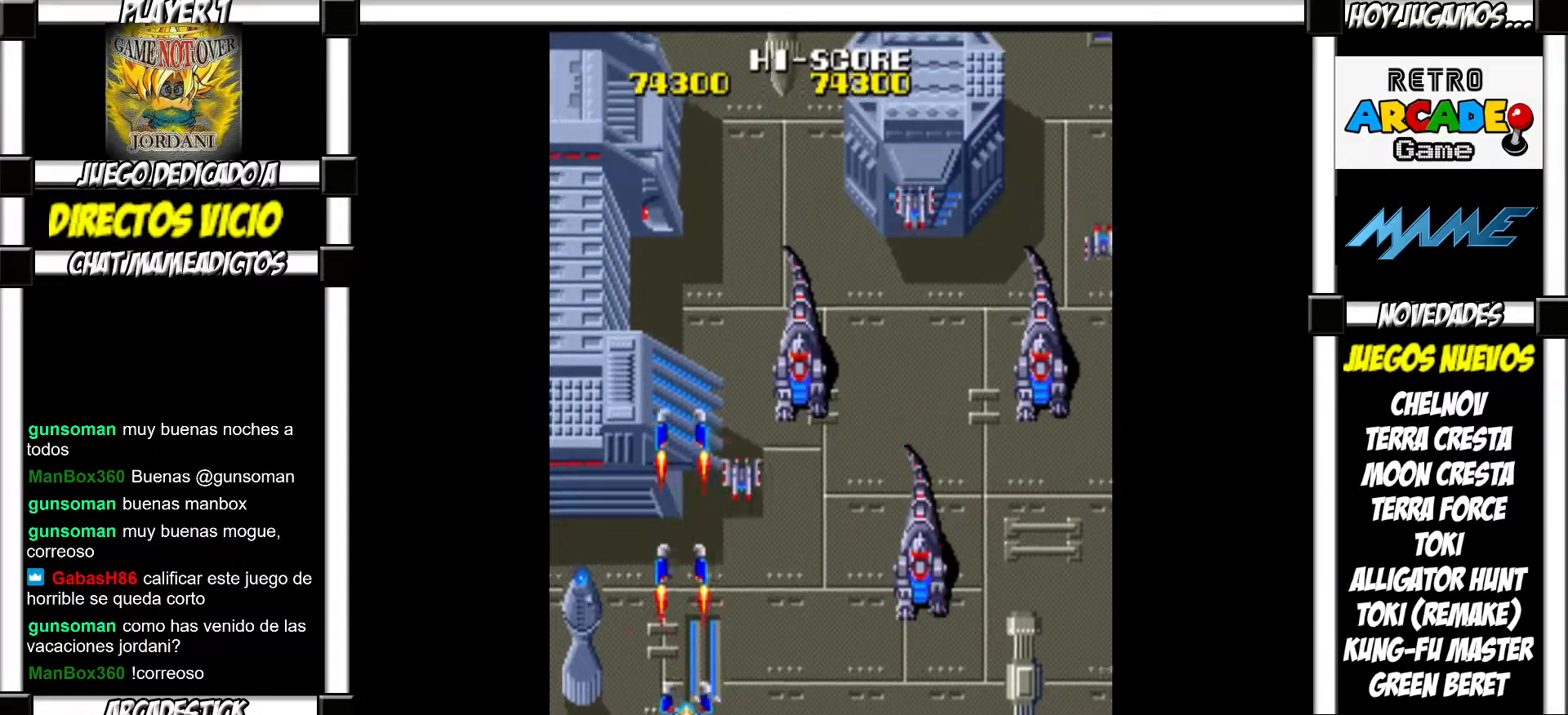
{"buttons": [], "events": [[17, "SQUARE", "up"], [117, "SQUARE", "down"], [167, "SQUARE", "up"], [267, "SQUARE", "down"], [317, "SQUARE", "up"], [417, "SQUARE", "down"], [483, "SQUARE", "up"]]}
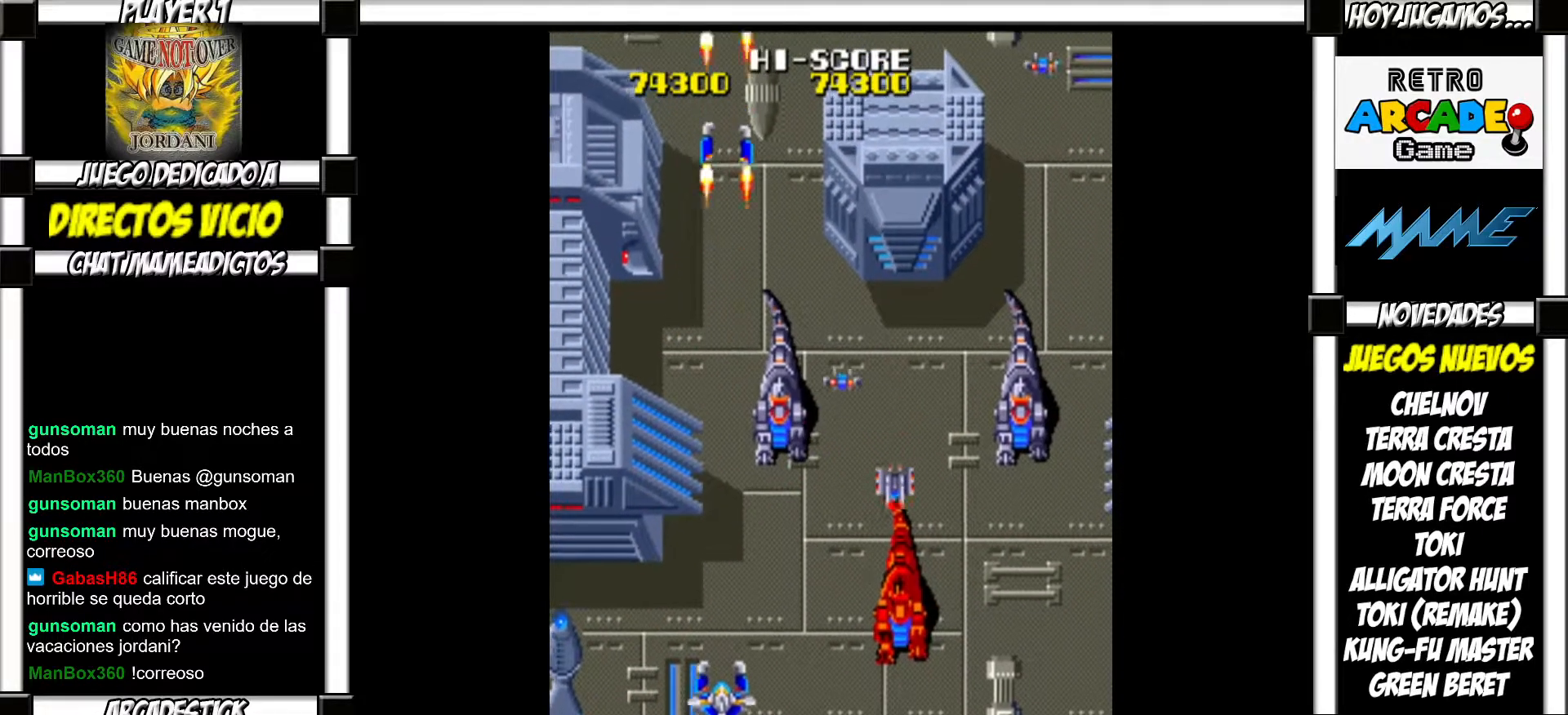
{"buttons": [], "events": [[67, "SQUARE", "down"], [150, "SQUARE", "up"], [267, "SQUARE", "down"], [317, "SQUARE", "up"], [433, "SQUARE", "down"], [467, "SQUARE", "up"]]}
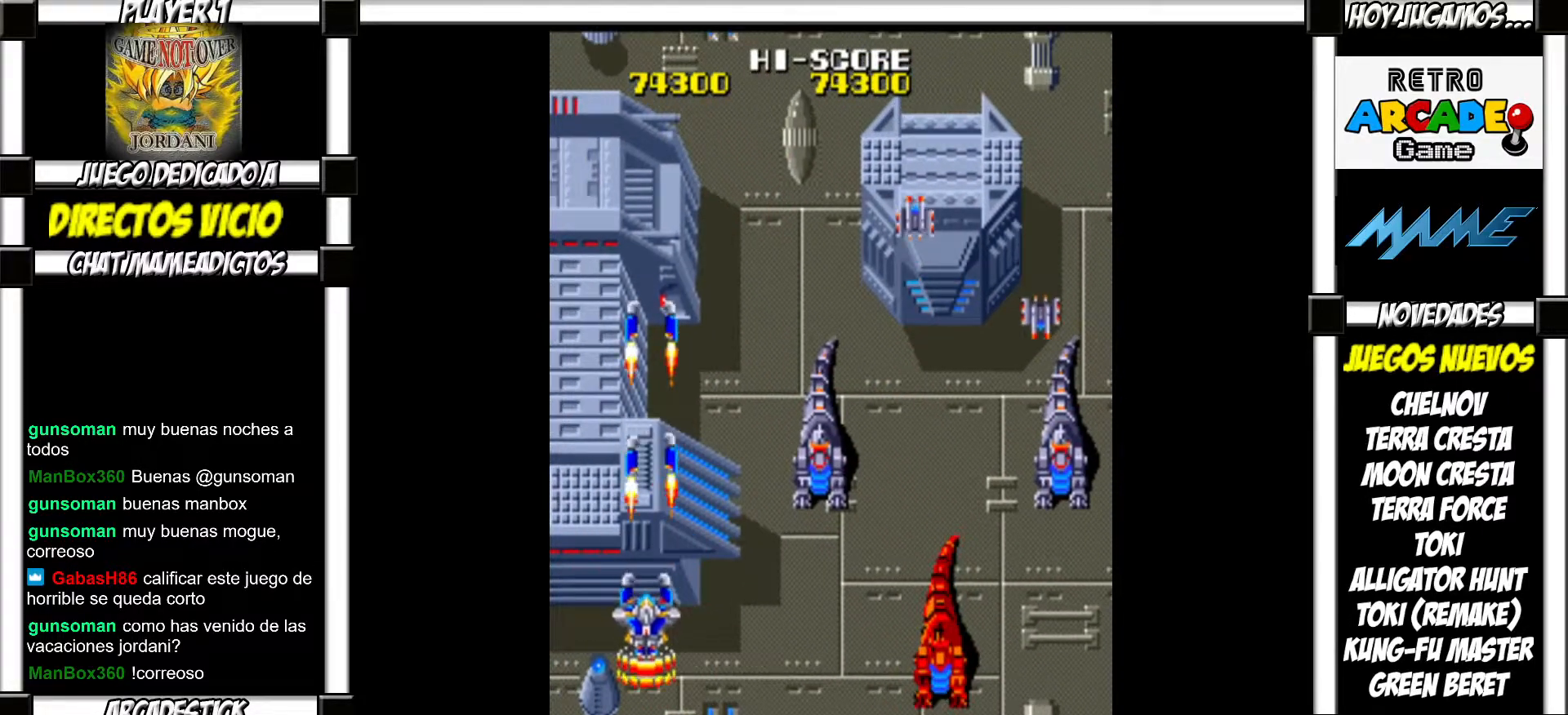
{"buttons": ["SQUARE"], "events": [[67, "SQUARE", "down"], [100, "SQUARE", "up"], [217, "SQUARE", "down"], [250, "SQUARE", "up"], [350, "SQUARE", "down"], [367, "SQUARE", "up"], [483, "SQUARE", "down"]]}
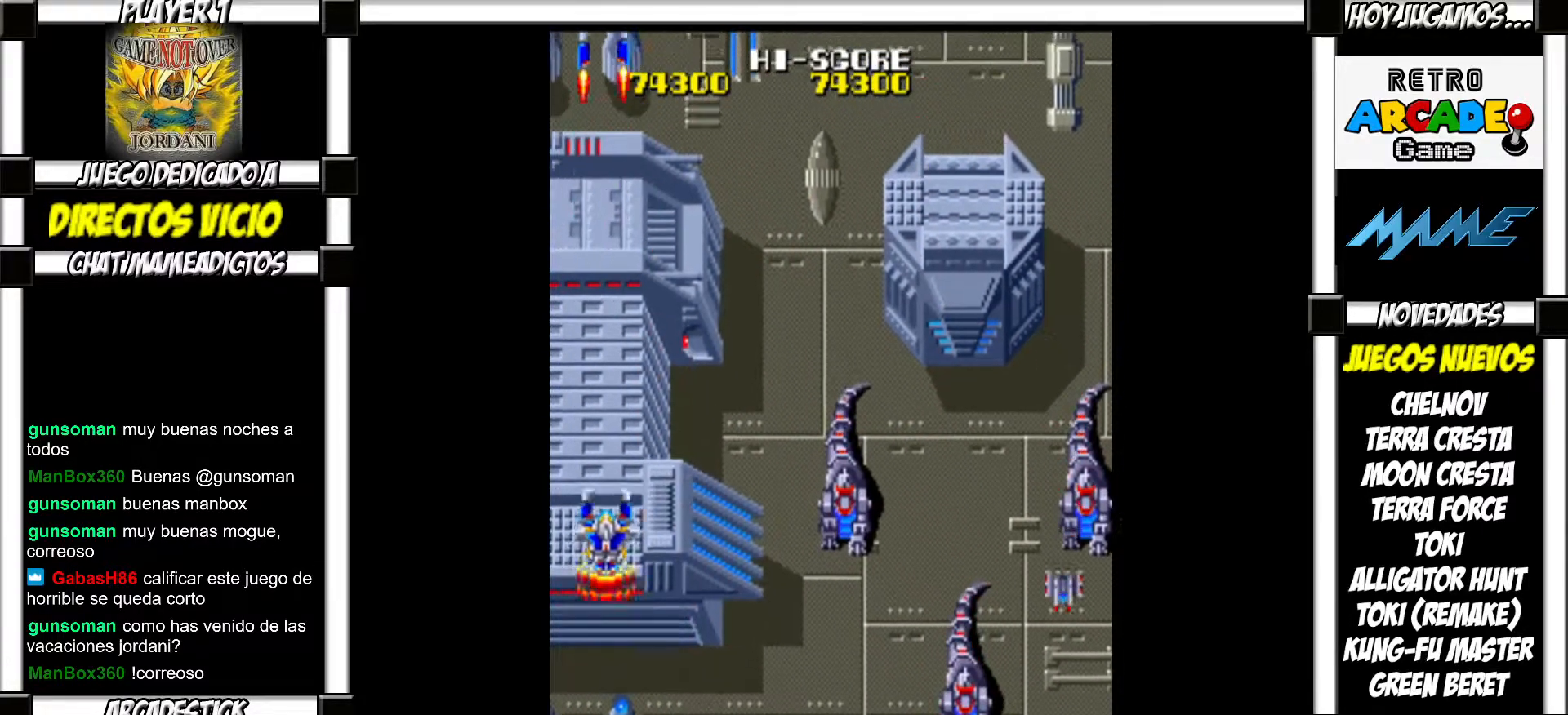
{"buttons": [], "events": [[17, "SQUARE", "up"], [133, "SQUARE", "down"], [150, "SQUARE", "up"], [250, "SQUARE", "down"], [283, "SQUARE", "up"], [400, "SQUARE", "down"], [433, "SQUARE", "up"]]}
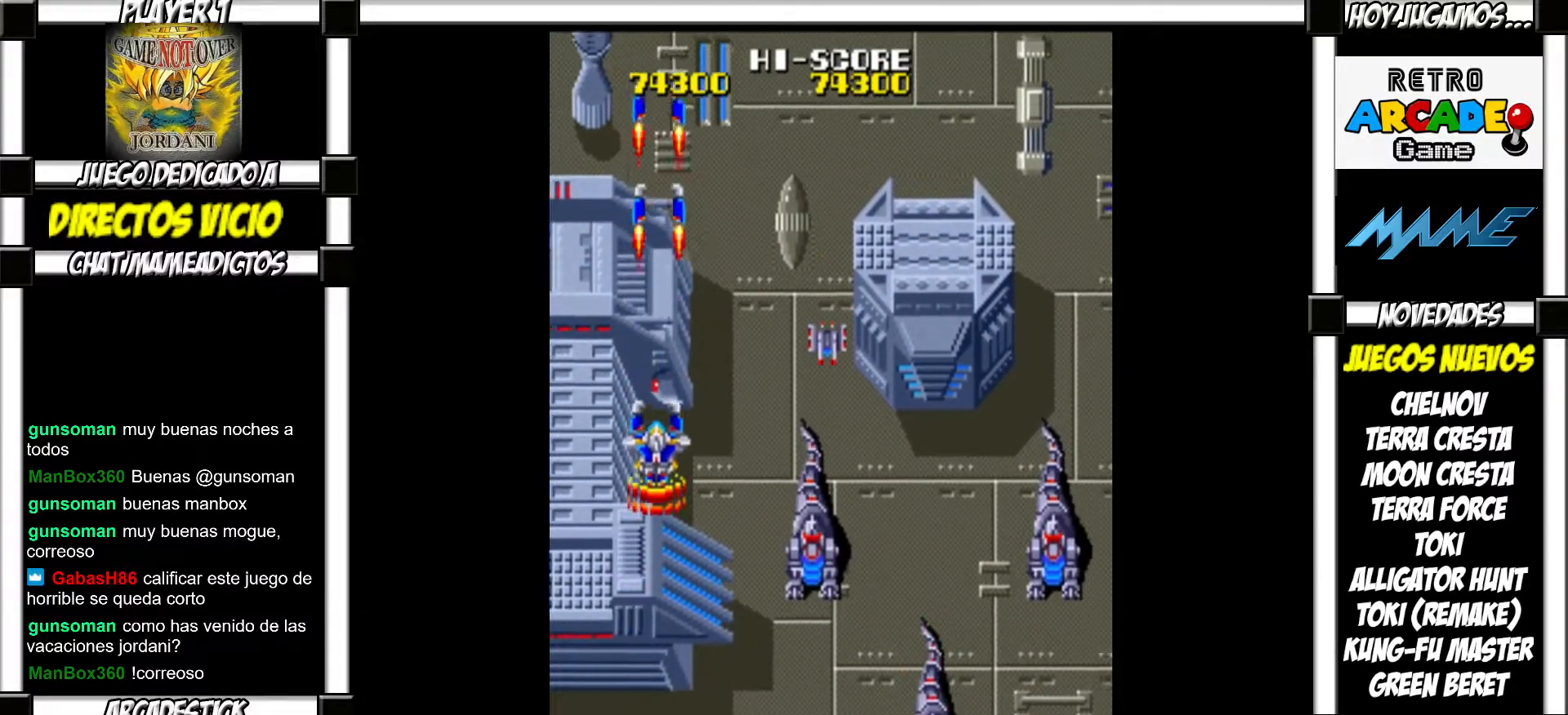
{"buttons": ["SQUARE"], "events": [[50, "SQUARE", "down"], [83, "SQUARE", "up"], [183, "SQUARE", "down"], [200, "SQUARE", "up"], [317, "SQUARE", "down"], [367, "SQUARE", "up"], [450, "SQUARE", "down"]]}
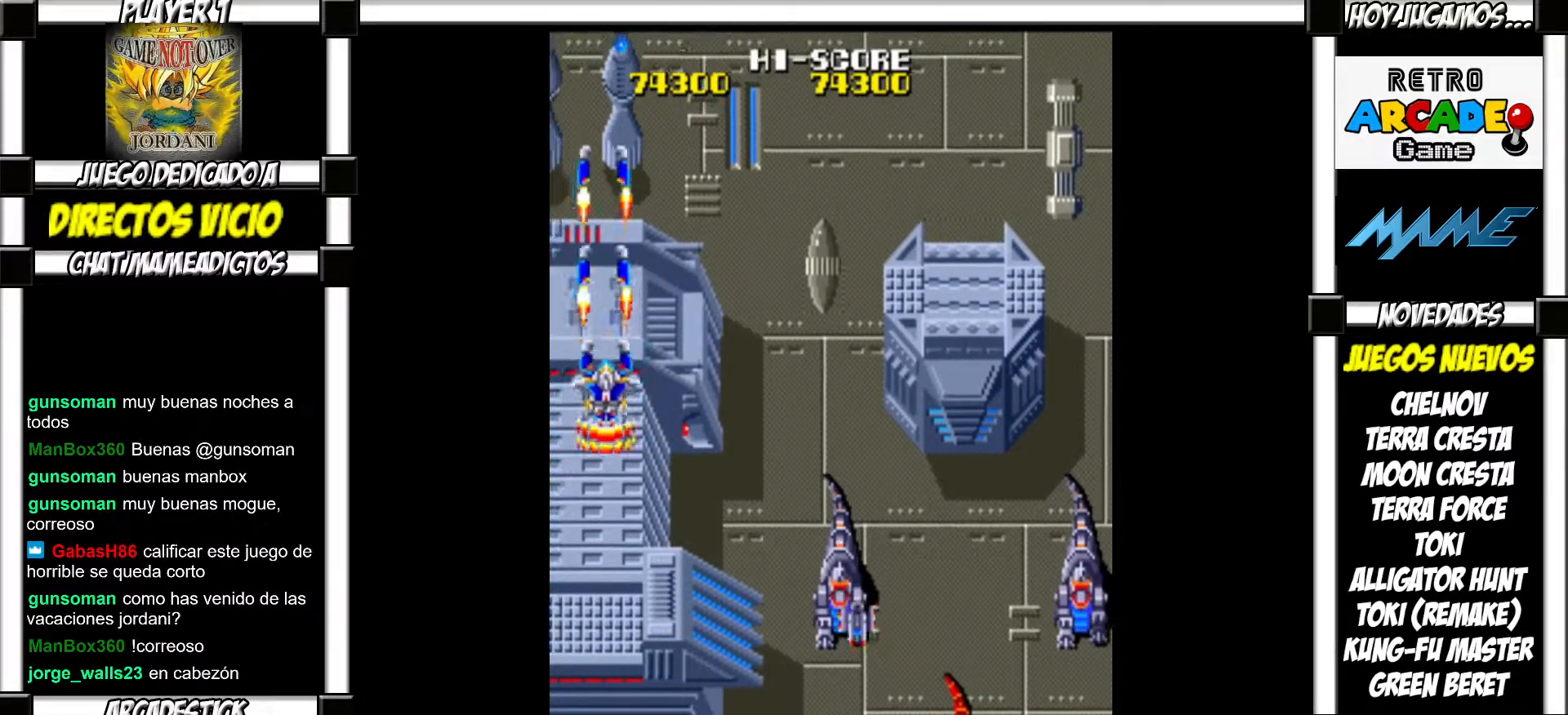
{"buttons": [], "events": [[33, "SQUARE", "up"], [100, "SQUARE", "down"], [150, "SQUARE", "up"], [267, "SQUARE", "down"], [300, "SQUARE", "up"], [400, "SQUARE", "down"], [450, "SQUARE", "up"]]}
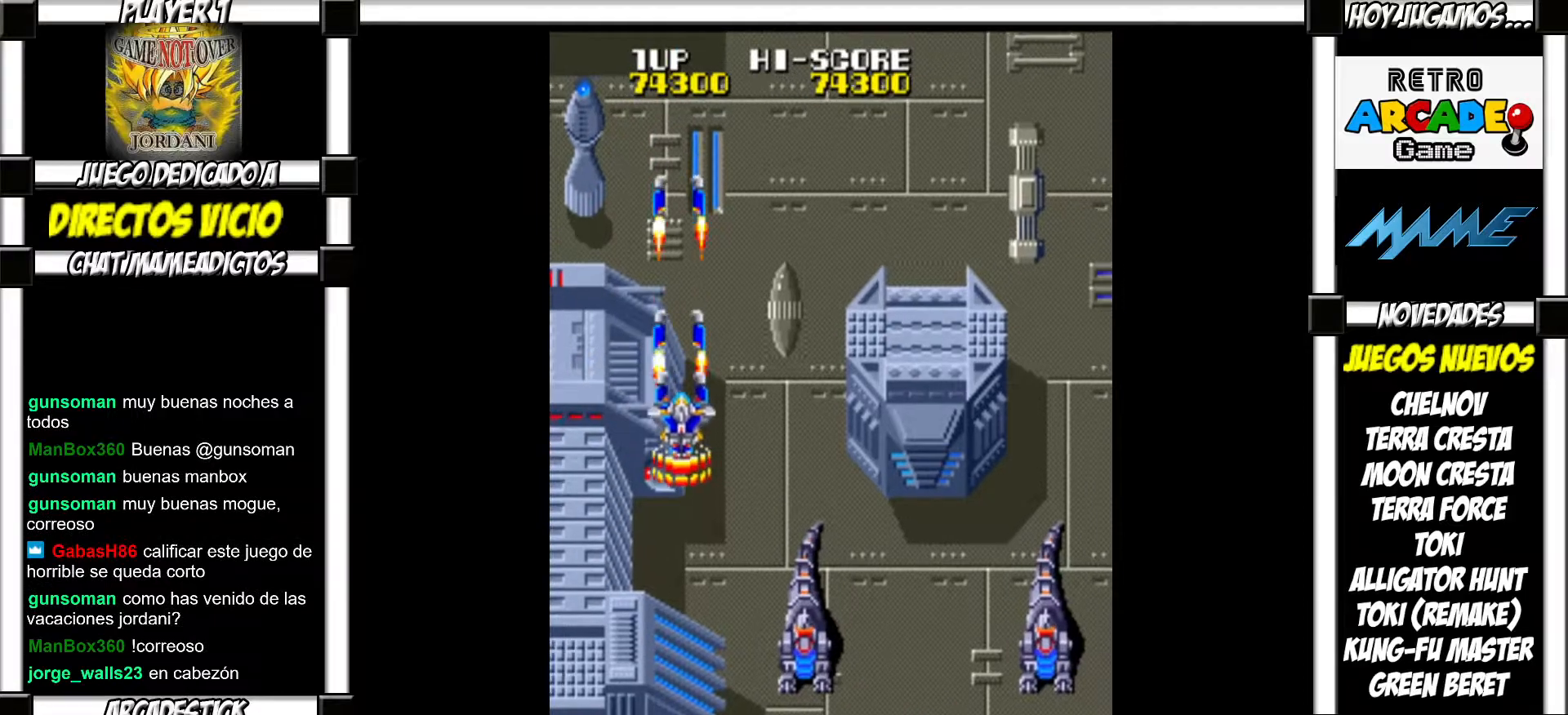
{"buttons": ["SQUARE"], "events": [[17, "SQUARE", "down"], [67, "SQUARE", "up"], [183, "SQUARE", "down"], [233, "SQUARE", "up"], [333, "SQUARE", "down"], [367, "SQUARE", "up"], [483, "SQUARE", "down"]]}
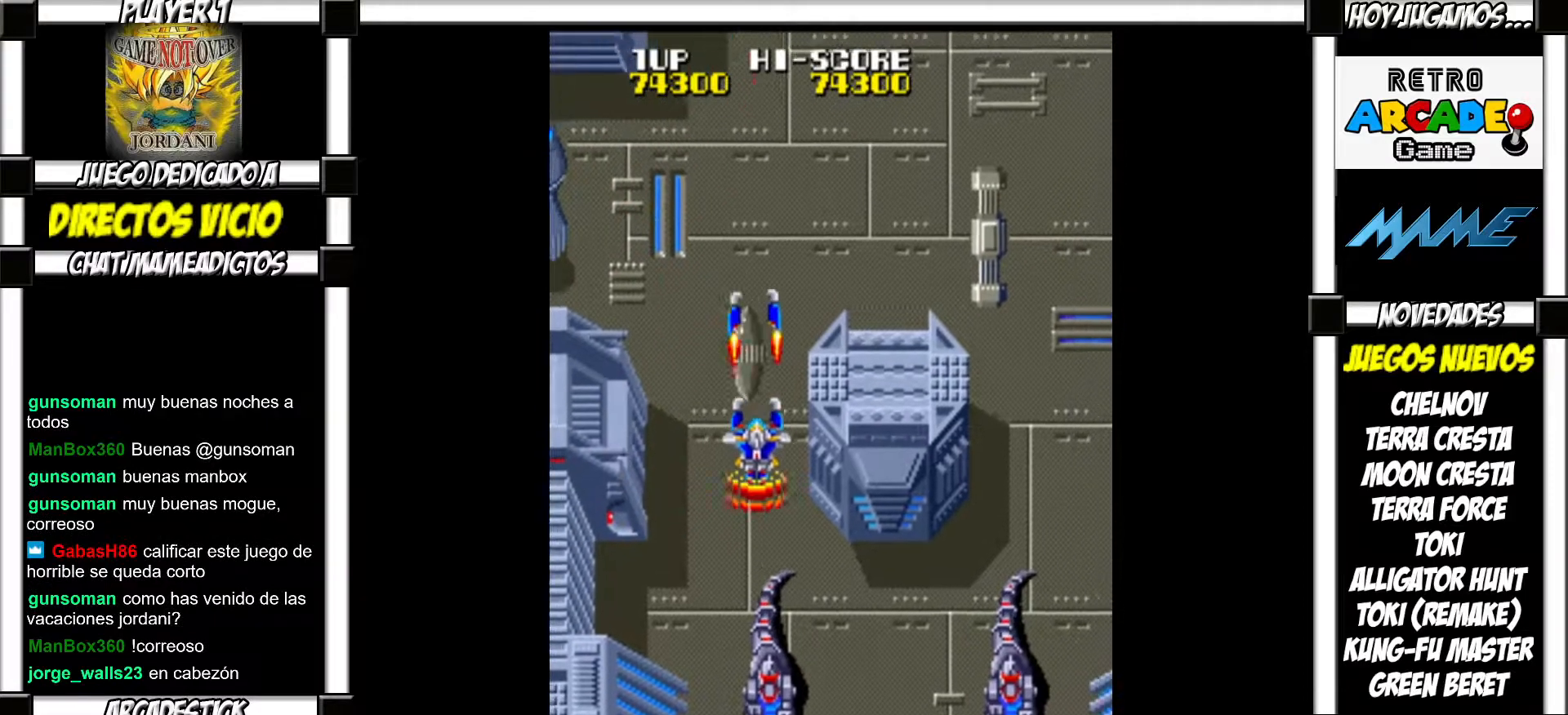
{"buttons": [], "events": [[17, "SQUARE", "up"], [150, "SQUARE", "down"], [167, "SQUARE", "up"], [267, "SQUARE", "down"], [300, "SQUARE", "up"], [400, "SQUARE", "down"], [433, "SQUARE", "up"]]}
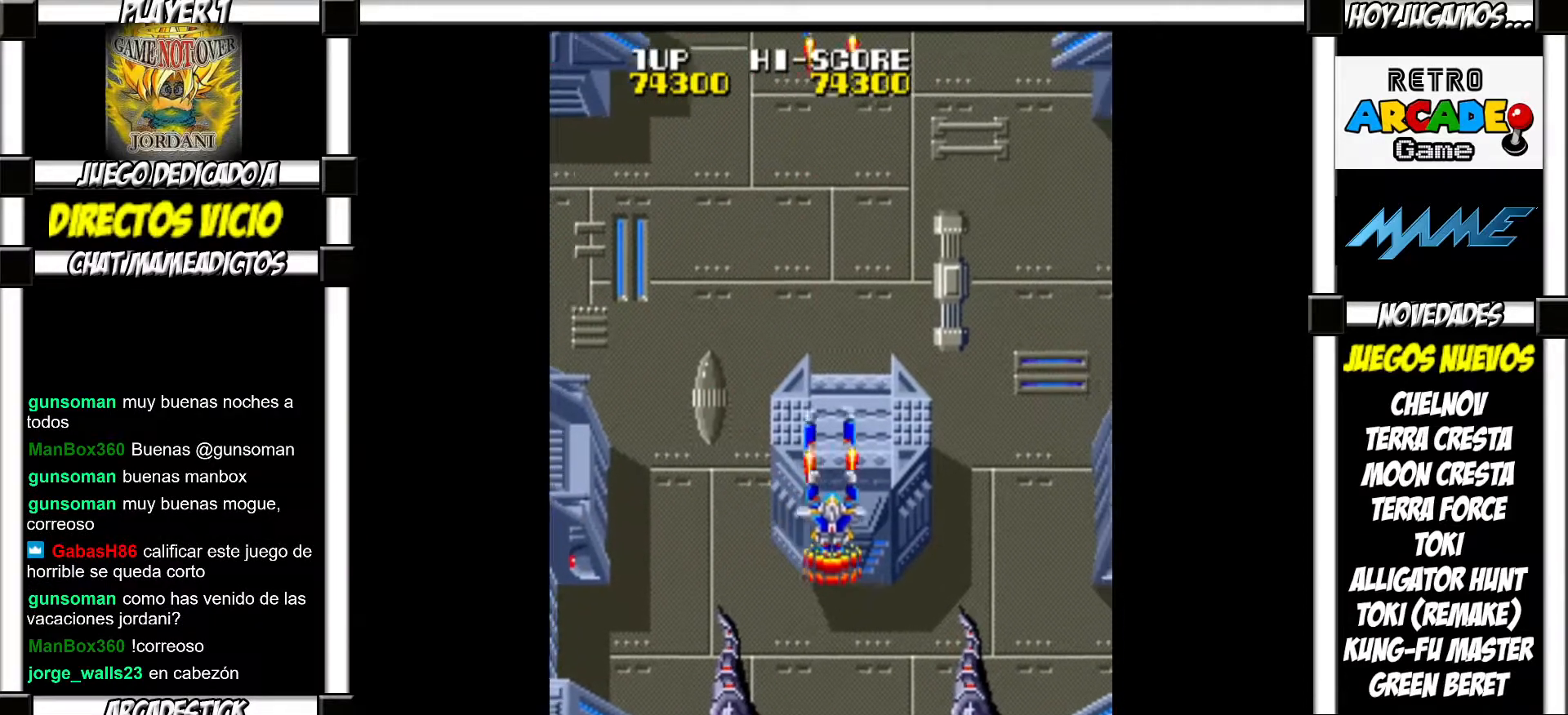
{"buttons": [], "events": [[67, "SQUARE", "down"], [117, "SQUARE", "up"], [217, "SQUARE", "down"], [267, "SQUARE", "up"], [367, "SQUARE", "down"], [417, "SQUARE", "up"]]}
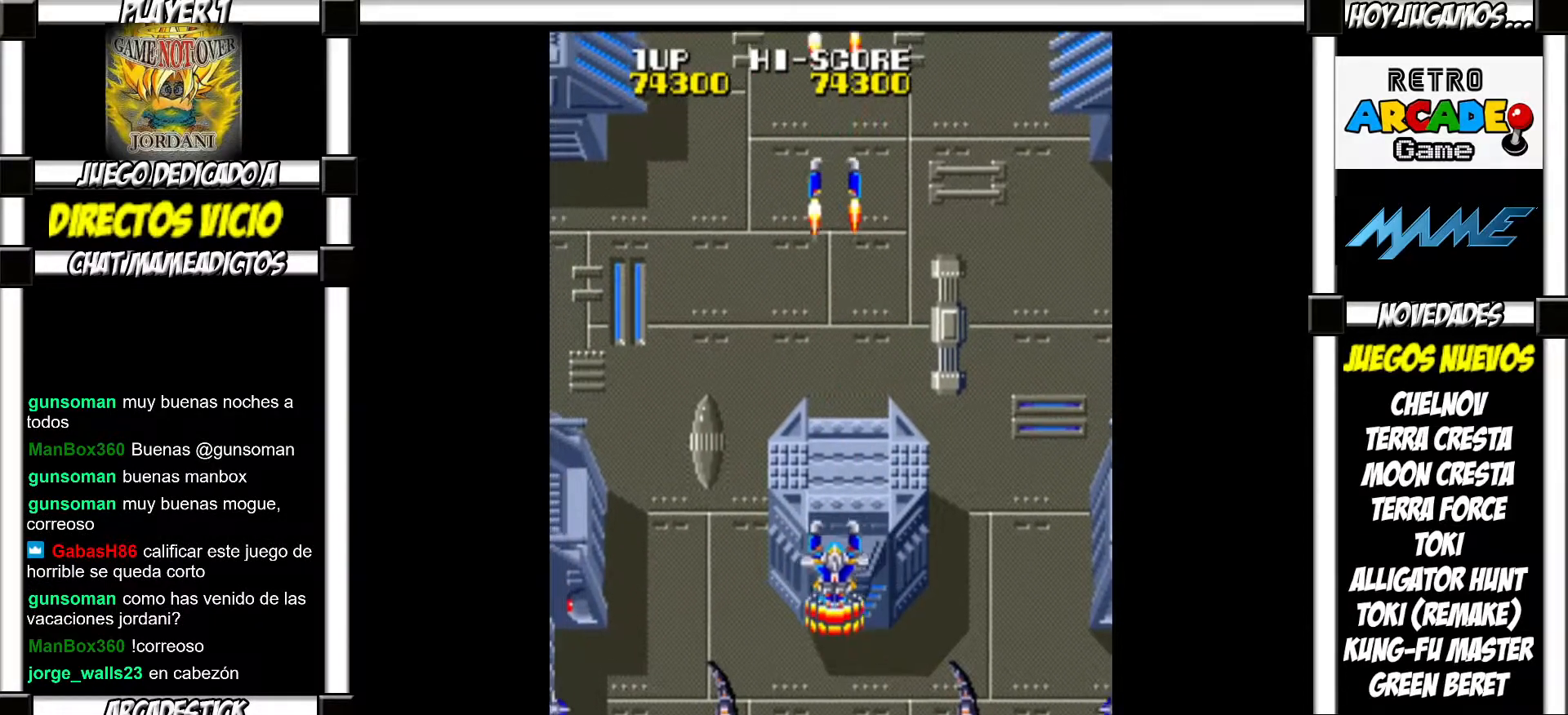
{"buttons": [], "events": [[17, "SQUARE", "down"], [50, "SQUARE", "up"], [167, "SQUARE", "down"], [200, "SQUARE", "up"], [317, "SQUARE", "down"], [350, "SQUARE", "up"], [433, "SQUARE", "down"], [467, "SQUARE", "up"]]}
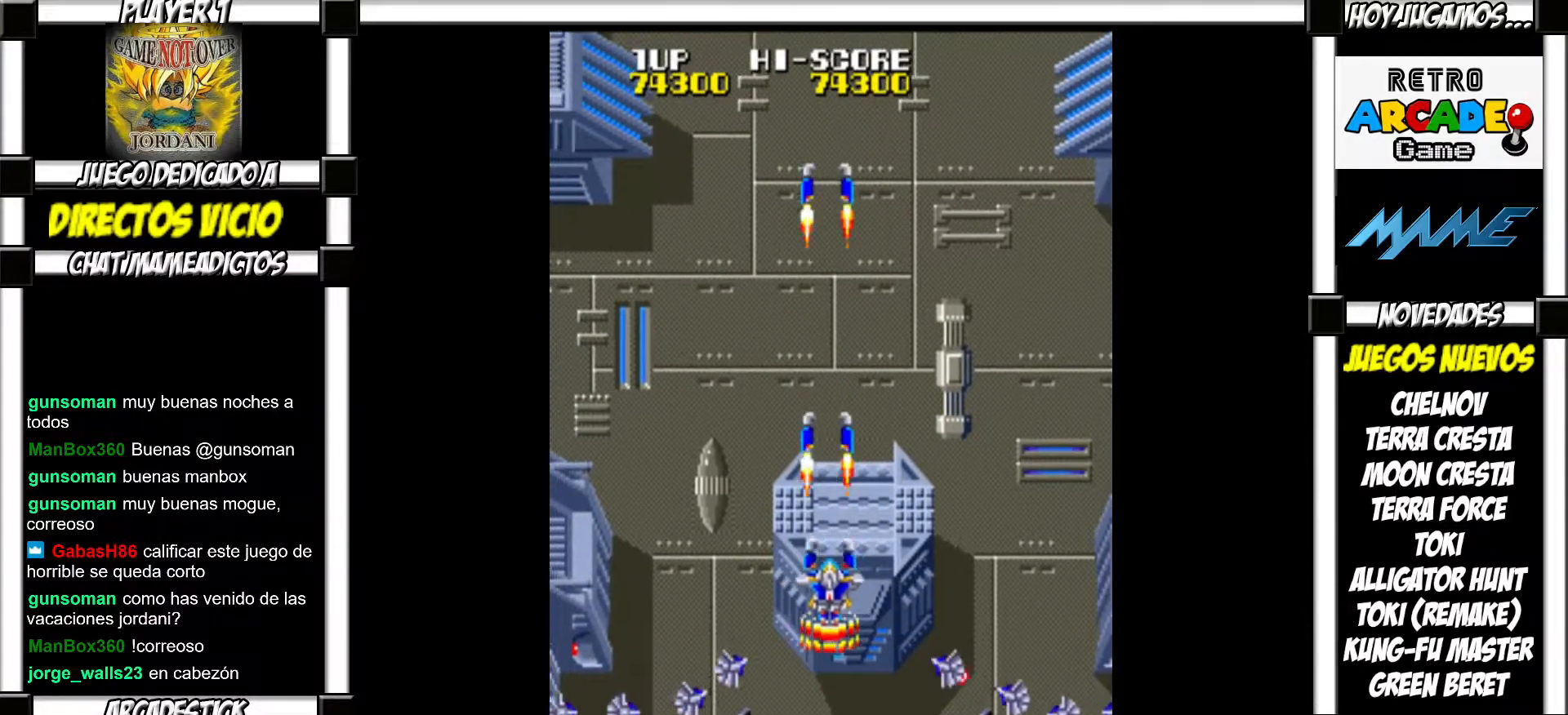
{"buttons": [], "events": [[50, "SQUARE", "down"], [100, "SQUARE", "up"], [183, "TRIANGLE", "down"], [250, "TRIANGLE", "up"], [300, "TRIANGLE", "down"], [350, "TRIANGLE", "up"], [400, "SQUARE", "down"], [450, "SQUARE", "up"]]}
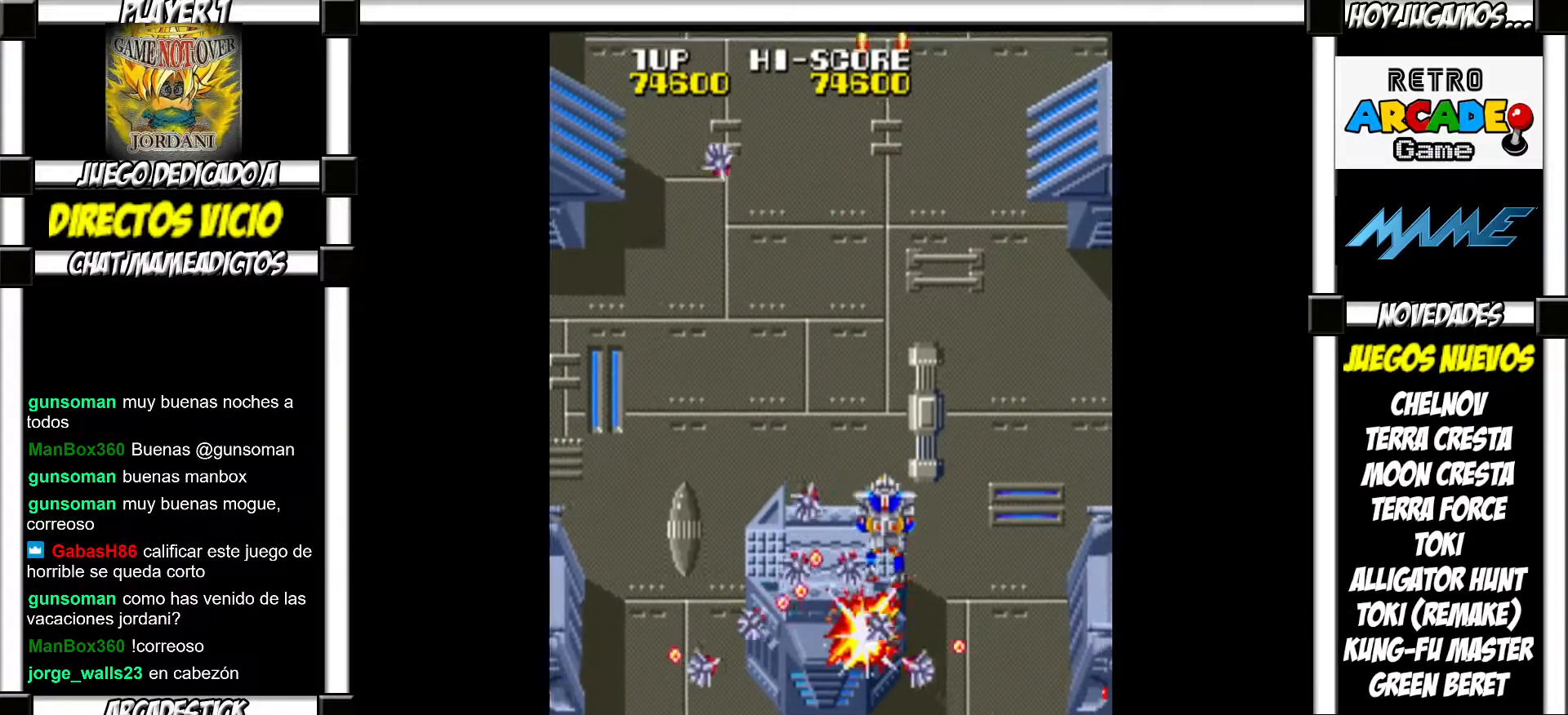
{"buttons": [], "events": [[50, "SQUARE", "down"], [100, "SQUARE", "up"], [200, "SQUARE", "down"], [233, "SQUARE", "up"], [350, "SQUARE", "down"], [417, "SQUARE", "up"]]}
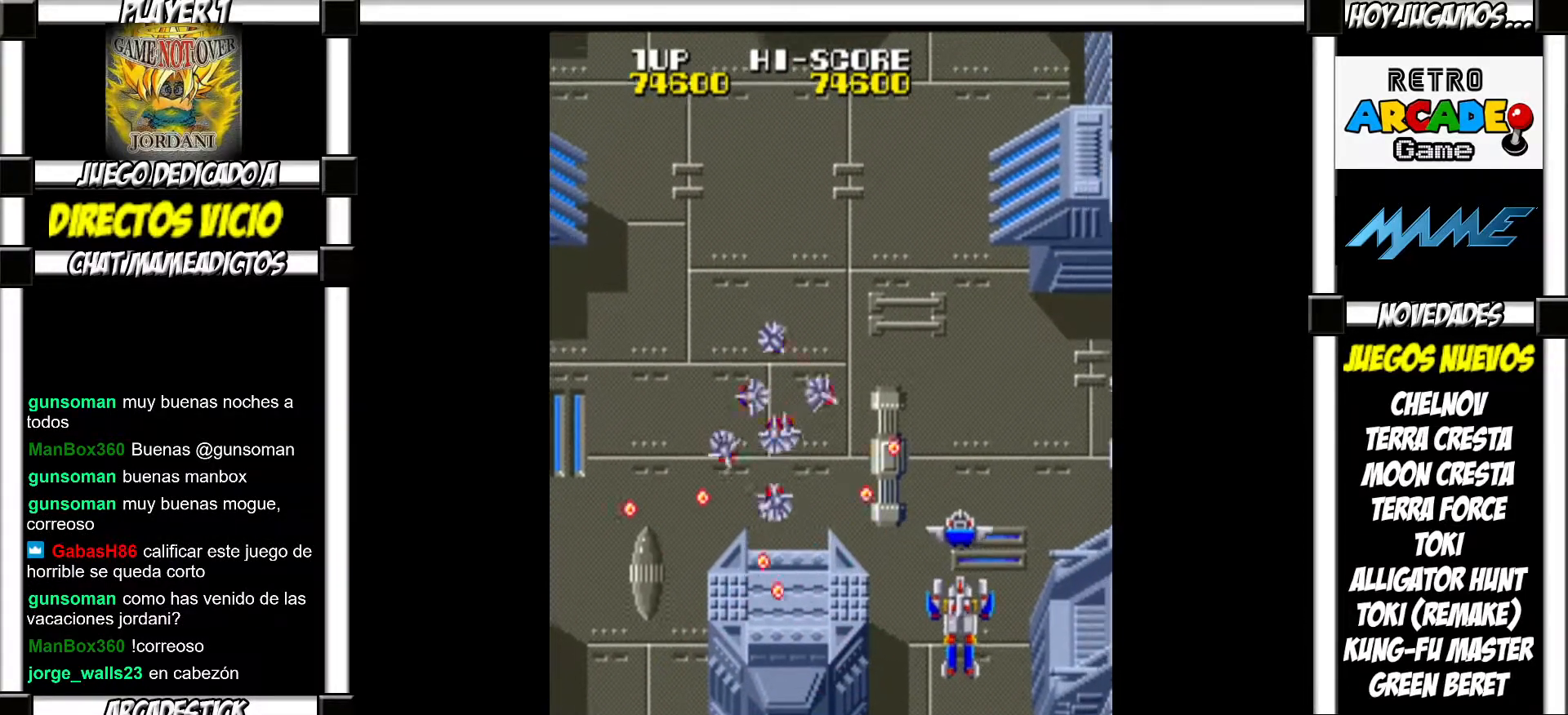
{"buttons": ["SQUARE"], "events": [[17, "SQUARE", "down"], [67, "SQUARE", "up"], [167, "SQUARE", "down"], [217, "SQUARE", "up"], [333, "SQUARE", "down"], [383, "SQUARE", "up"], [483, "SQUARE", "down"]]}
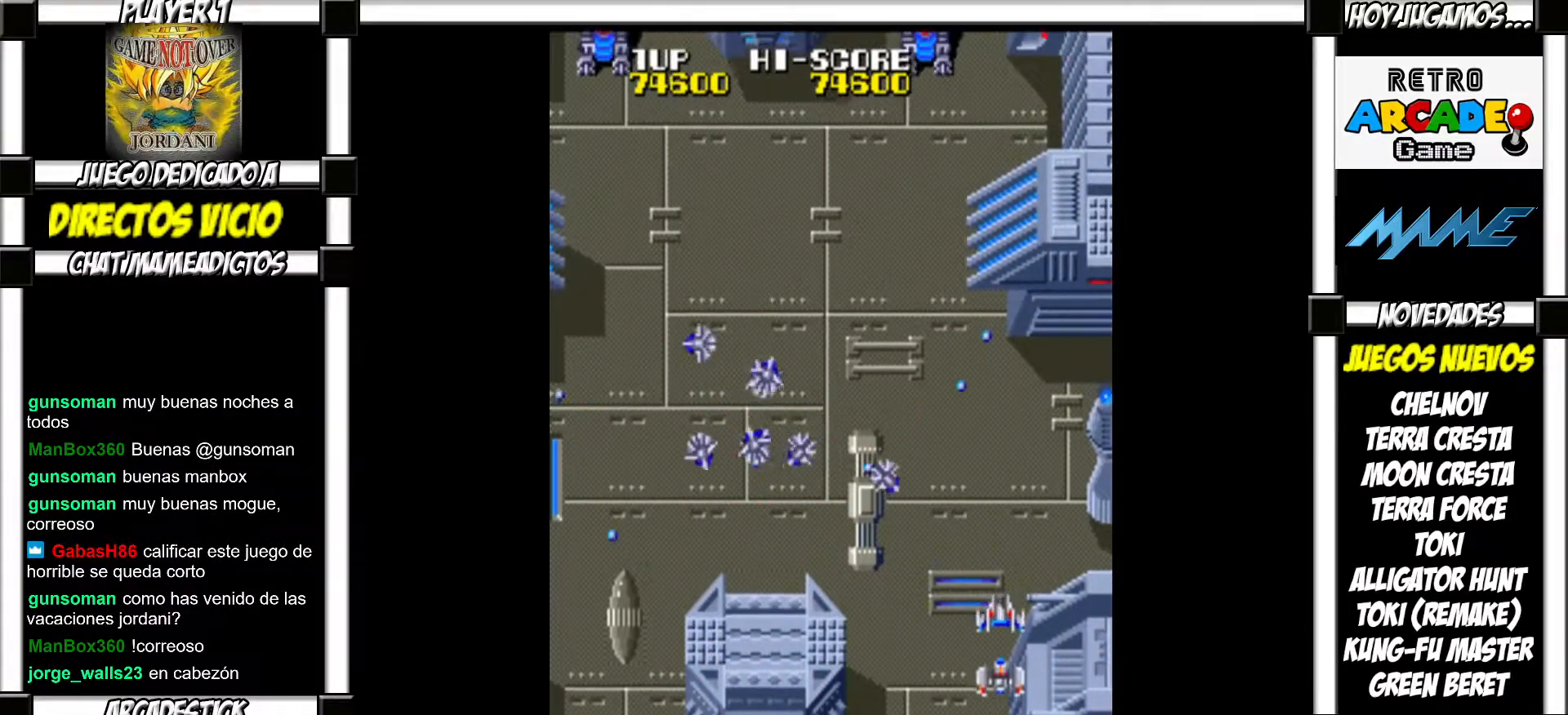
{"buttons": [], "events": [[50, "SQUARE", "up"], [150, "SQUARE", "down"], [200, "SQUARE", "up"], [300, "SQUARE", "down"], [350, "SQUARE", "up"], [433, "SQUARE", "down"], [483, "SQUARE", "up"]]}
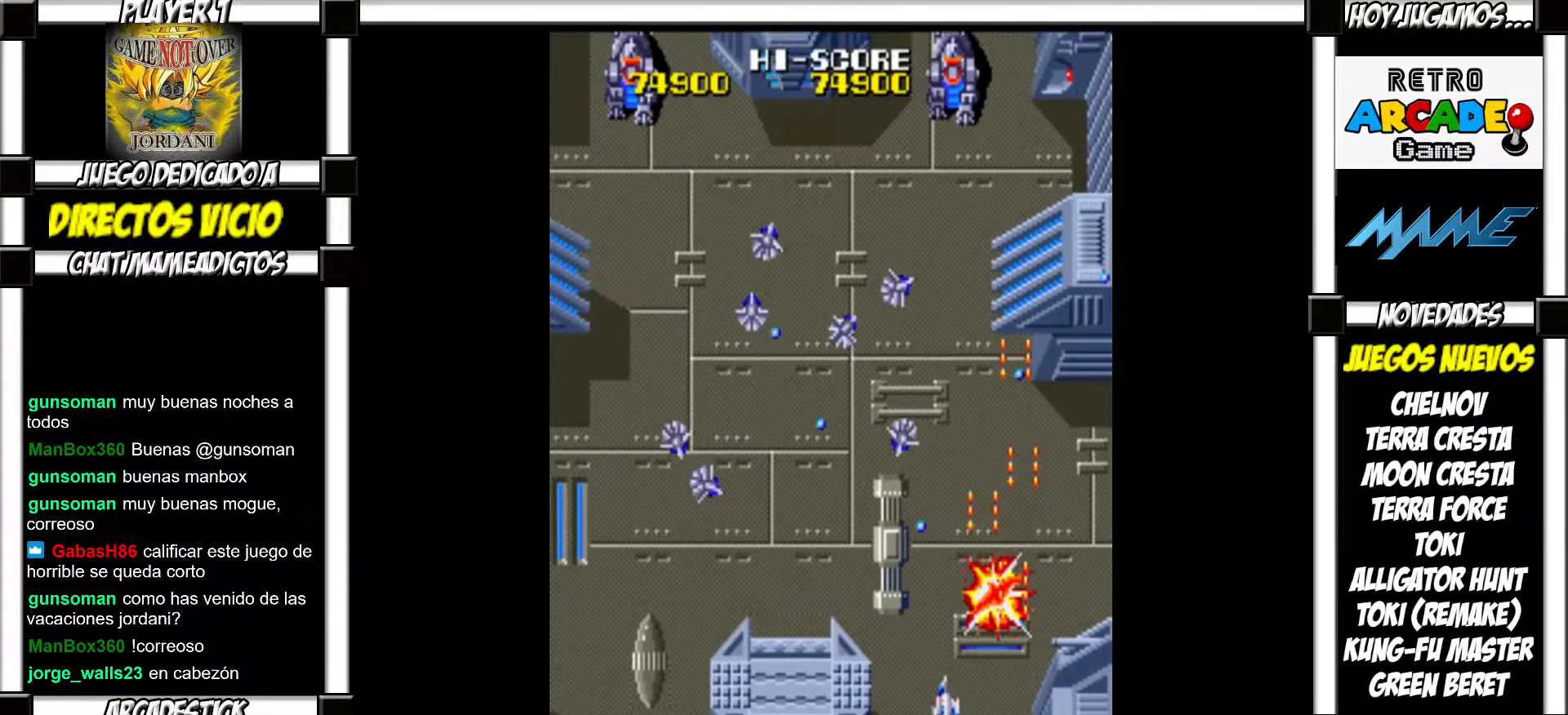
{"buttons": ["SQUARE"], "events": [[67, "SQUARE", "down"], [133, "SQUARE", "up"], [217, "SQUARE", "down"], [267, "SQUARE", "up"], [350, "SQUARE", "down"], [400, "SQUARE", "up"], [483, "SQUARE", "down"]]}
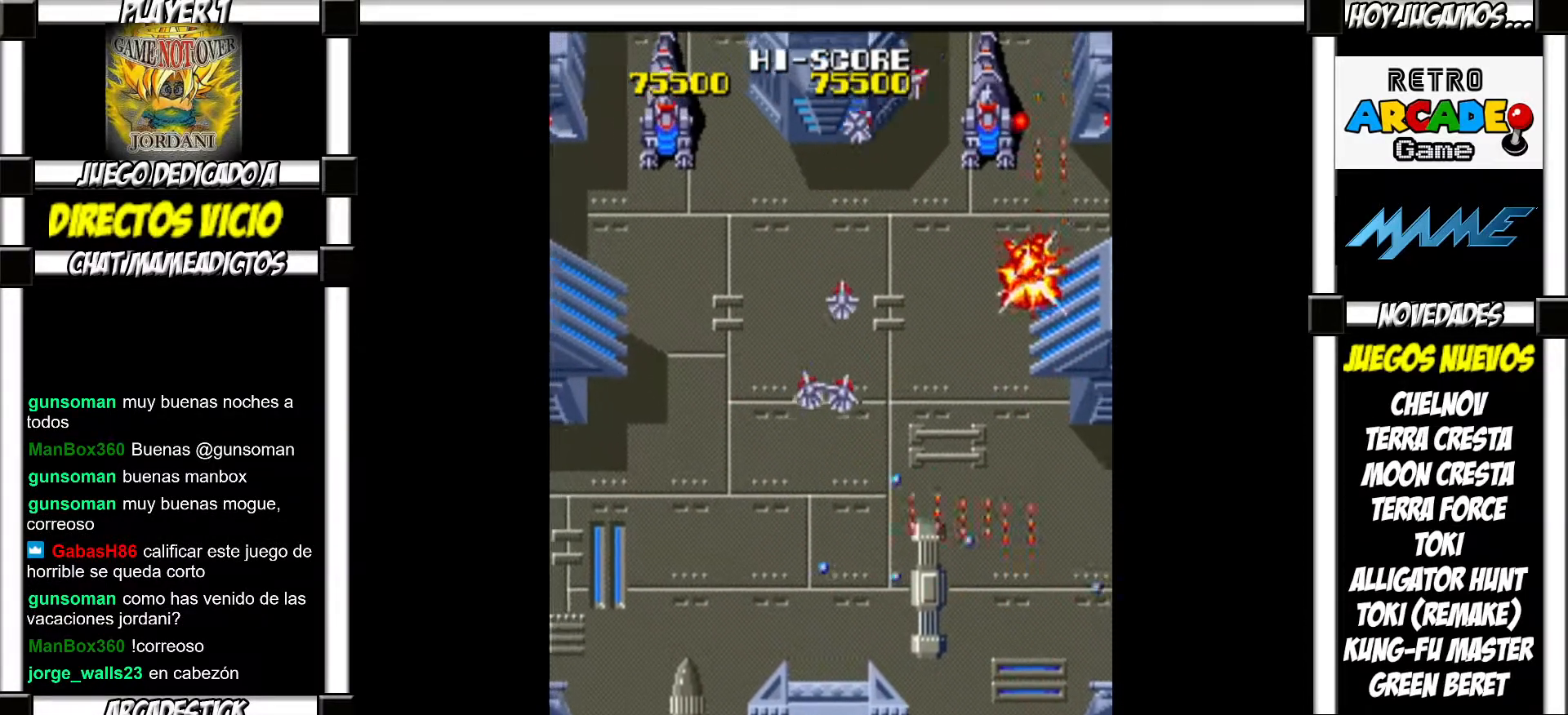
{"buttons": [], "events": [[33, "SQUARE", "up"], [133, "SQUARE", "down"], [183, "SQUARE", "up"], [283, "SQUARE", "down"], [317, "SQUARE", "up"], [400, "SQUARE", "down"], [450, "SQUARE", "up"]]}
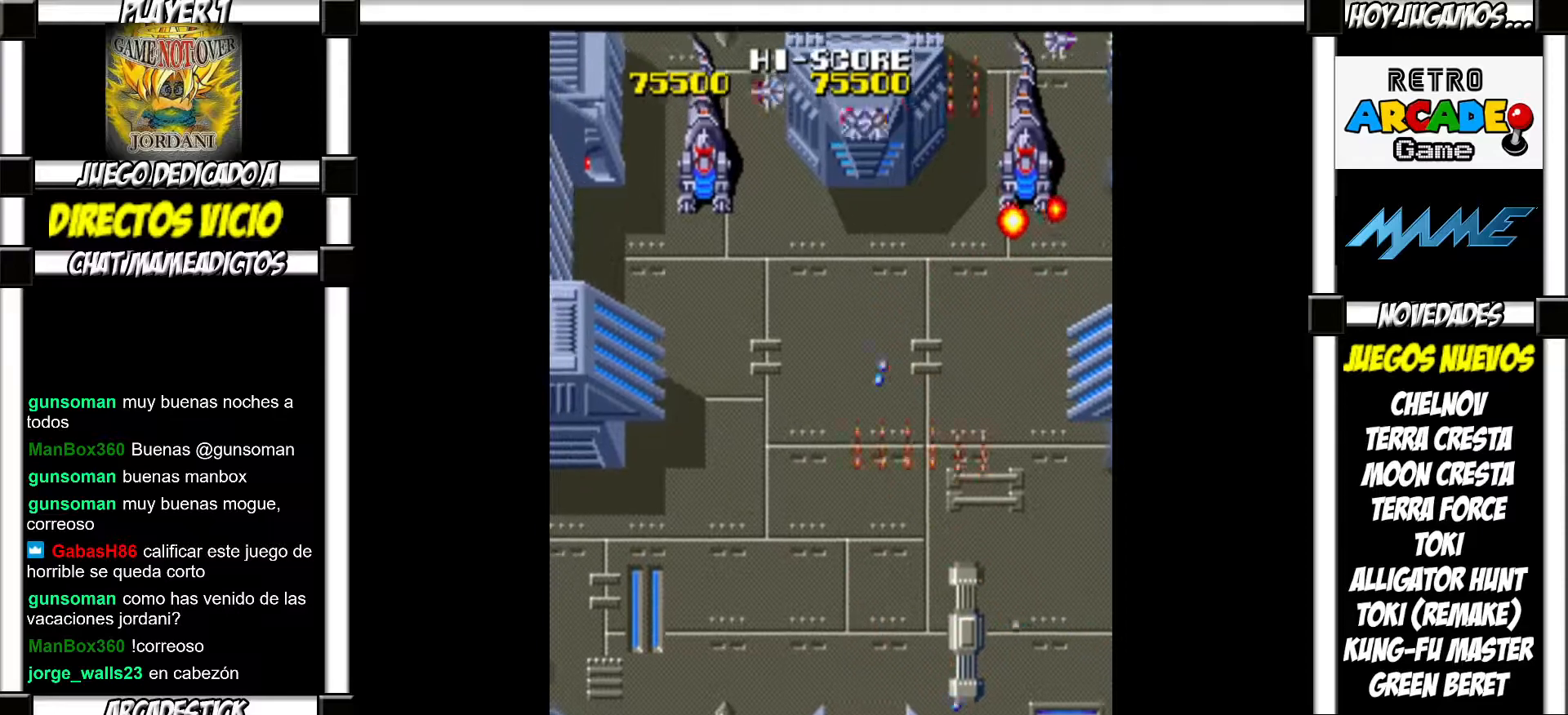
{"buttons": ["SQUARE"], "events": [[50, "SQUARE", "down"], [100, "SQUARE", "up"], [183, "SQUARE", "down"], [233, "SQUARE", "up"], [333, "SQUARE", "down"], [383, "SQUARE", "up"], [483, "SQUARE", "down"]]}
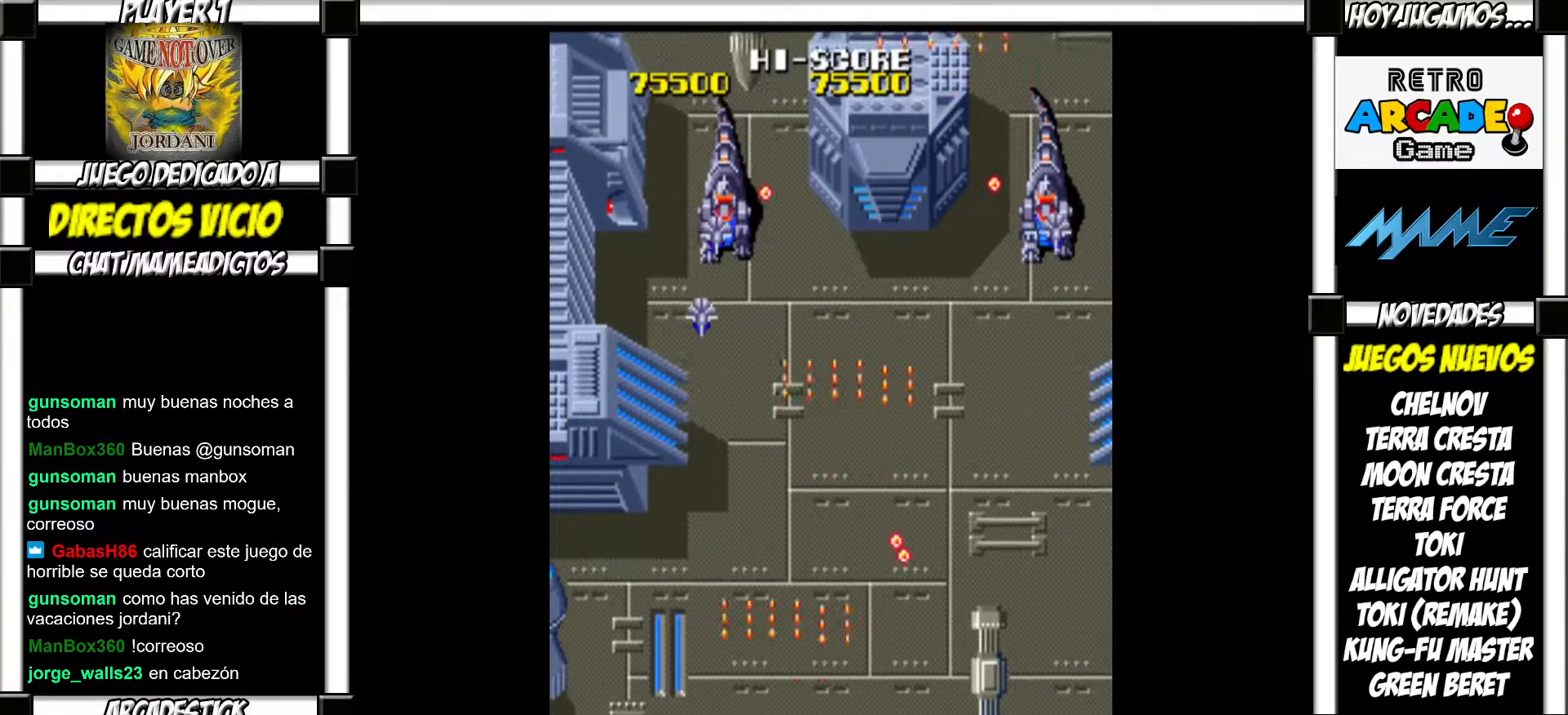
{"buttons": [], "events": [[17, "SQUARE", "up"], [133, "SQUARE", "down"], [167, "SQUARE", "up"], [283, "SQUARE", "down"], [333, "SQUARE", "up"], [417, "SQUARE", "down"], [483, "SQUARE", "up"]]}
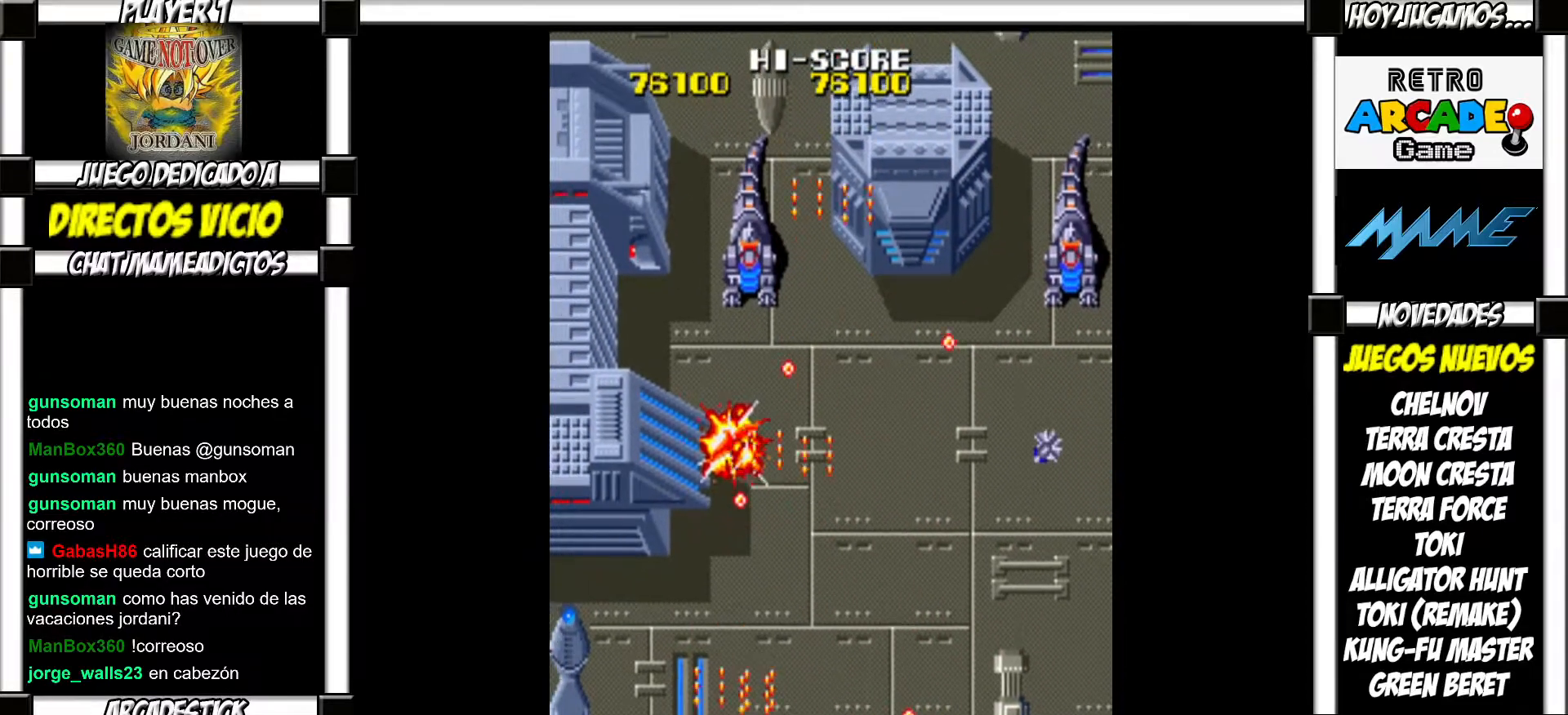
{"buttons": [], "events": [[83, "SQUARE", "down"], [133, "SQUARE", "up"], [233, "SQUARE", "down"], [300, "SQUARE", "up"], [383, "SQUARE", "down"], [433, "SQUARE", "up"]]}
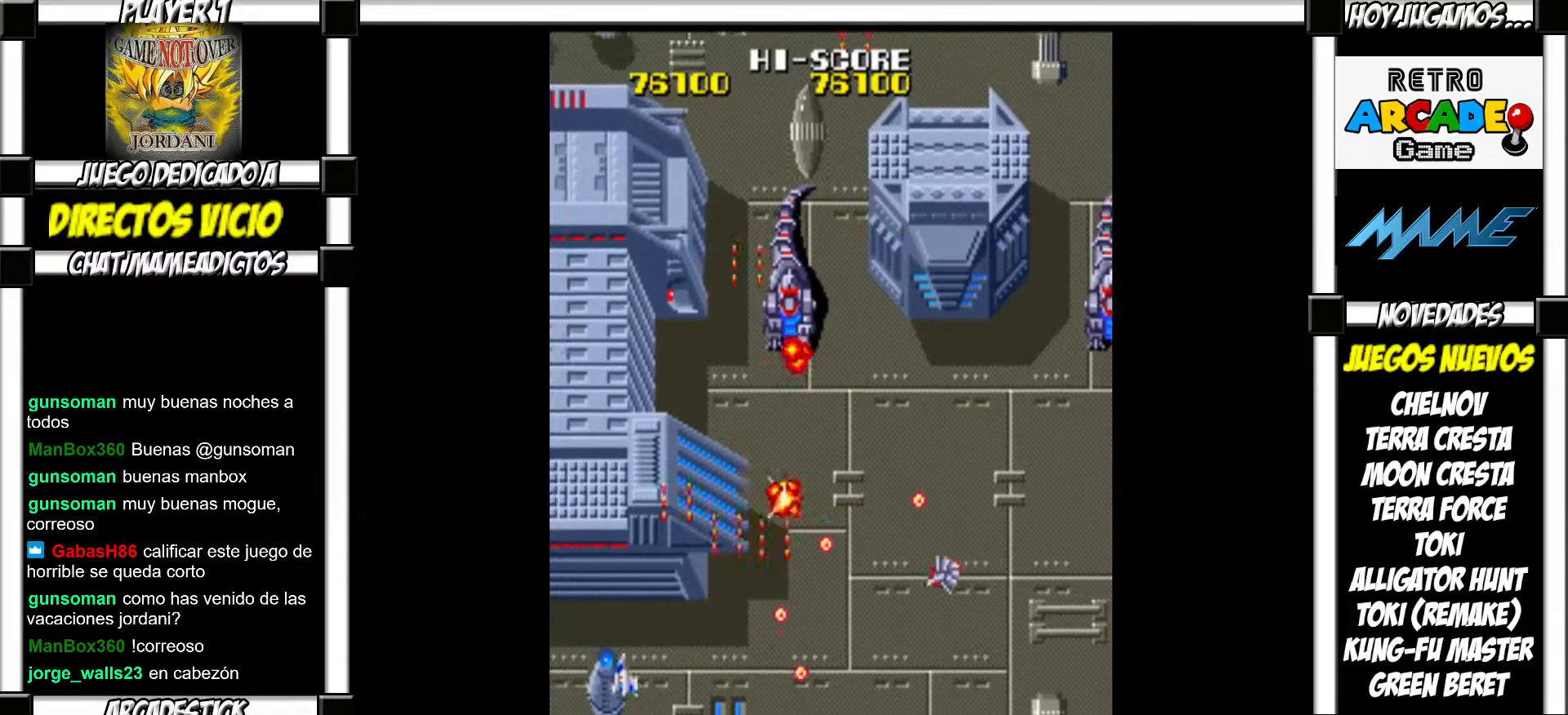
{"buttons": [], "events": [[33, "SQUARE", "down"], [83, "SQUARE", "up"], [183, "SQUARE", "down"], [217, "SQUARE", "up"], [317, "SQUARE", "down"], [367, "SQUARE", "up"], [450, "SQUARE", "down"], [500, "SQUARE", "up"]]}
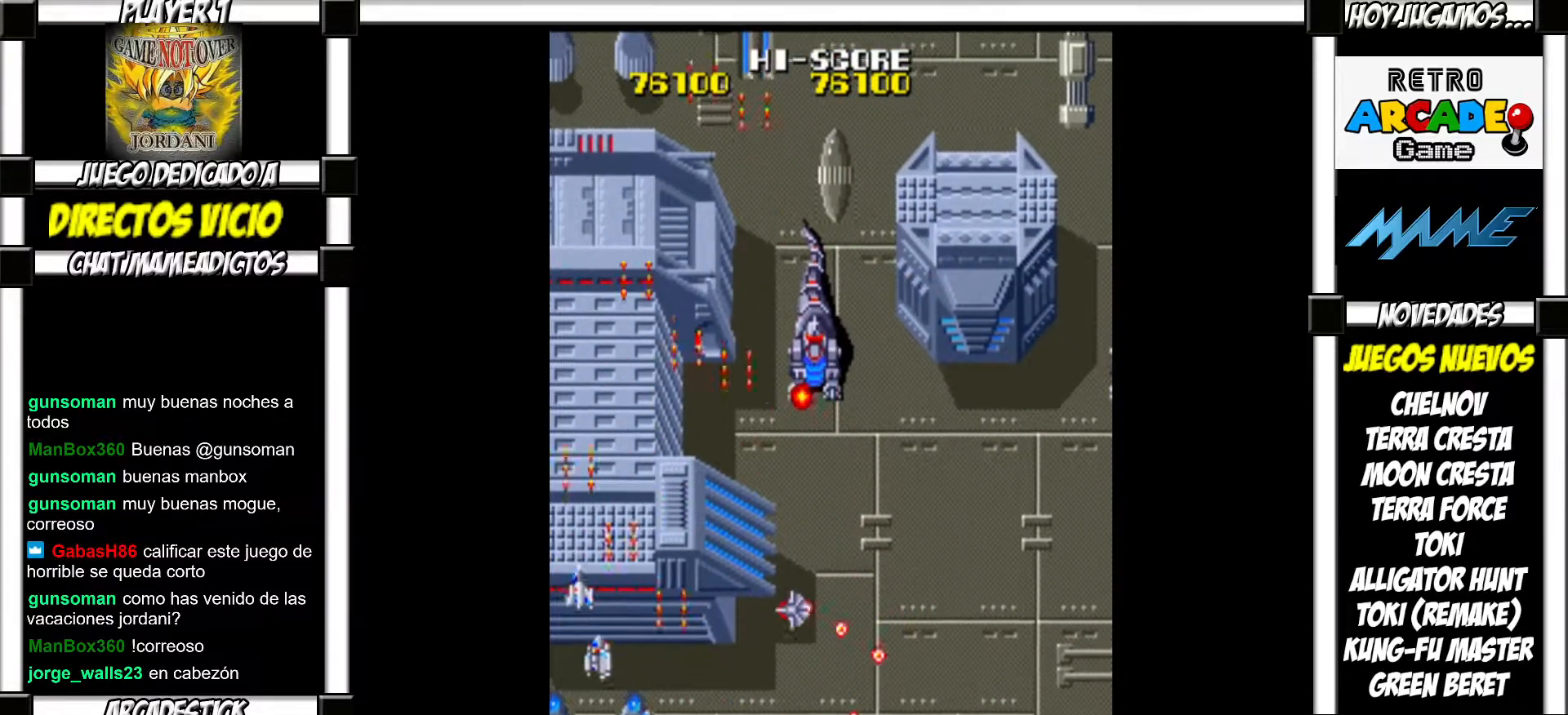
{"buttons": ["SQUARE"], "events": [[100, "SQUARE", "down"], [150, "SQUARE", "up"], [217, "SQUARE", "down"], [267, "SQUARE", "up"], [367, "SQUARE", "down"], [400, "SQUARE", "up"], [483, "SQUARE", "down"]]}
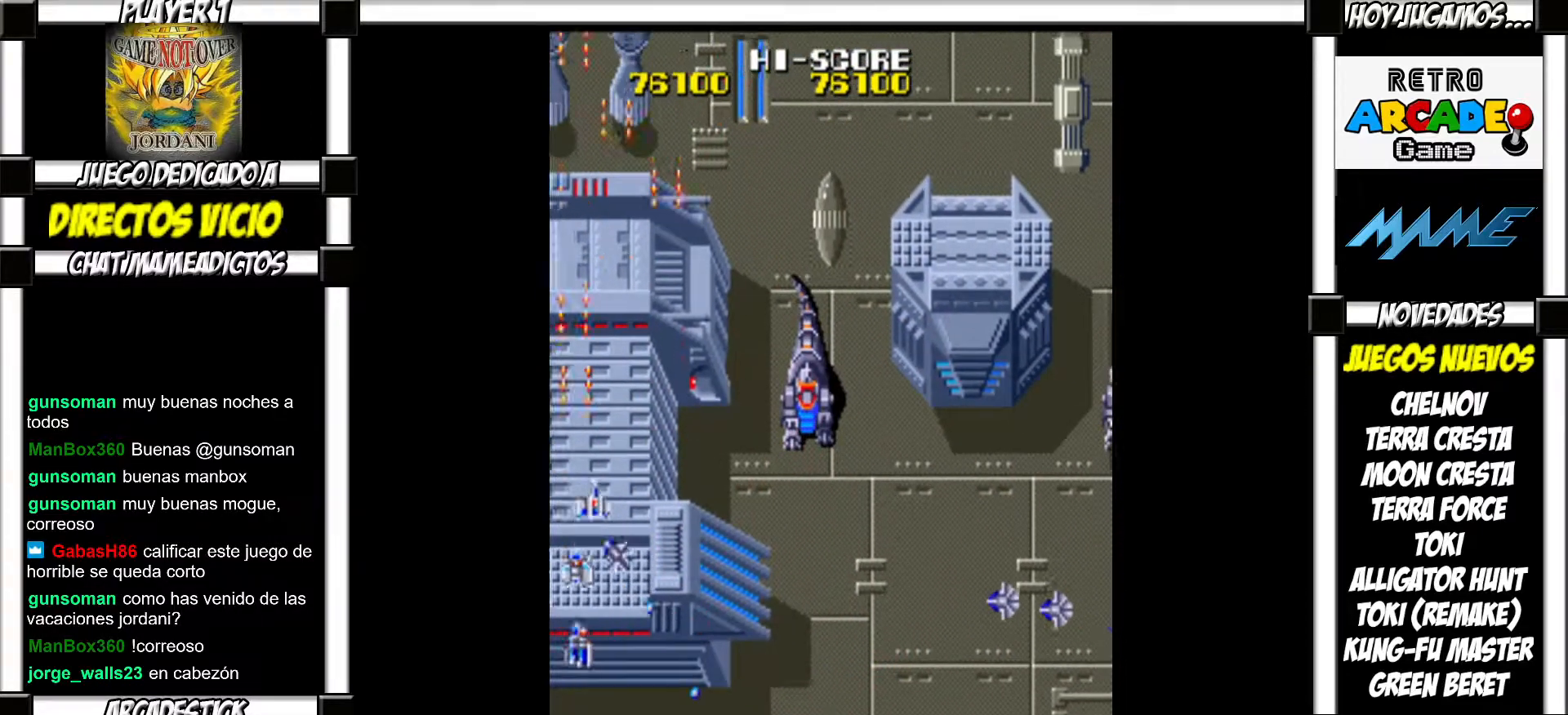
{"buttons": ["SQUARE"], "events": [[17, "SQUARE", "up"], [117, "SQUARE", "down"], [150, "SQUARE", "up"], [250, "SQUARE", "down"], [283, "SQUARE", "up"], [383, "SQUARE", "down"], [433, "SQUARE", "up"], [500, "SQUARE", "down"]]}
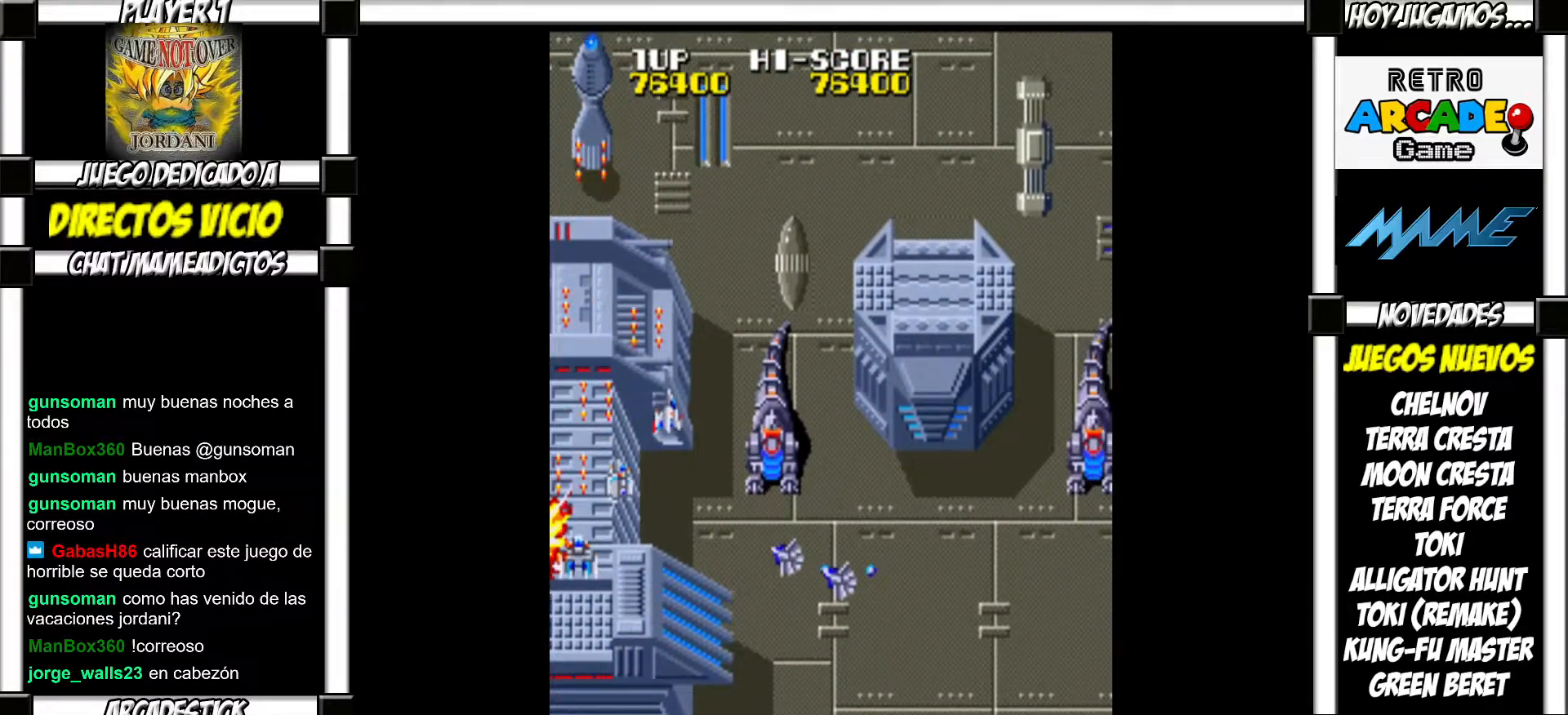
{"buttons": [], "events": [[50, "SQUARE", "up"], [150, "SQUARE", "down"], [183, "SQUARE", "up"], [283, "SQUARE", "down"], [333, "SQUARE", "up"], [433, "SQUARE", "down"], [467, "SQUARE", "up"]]}
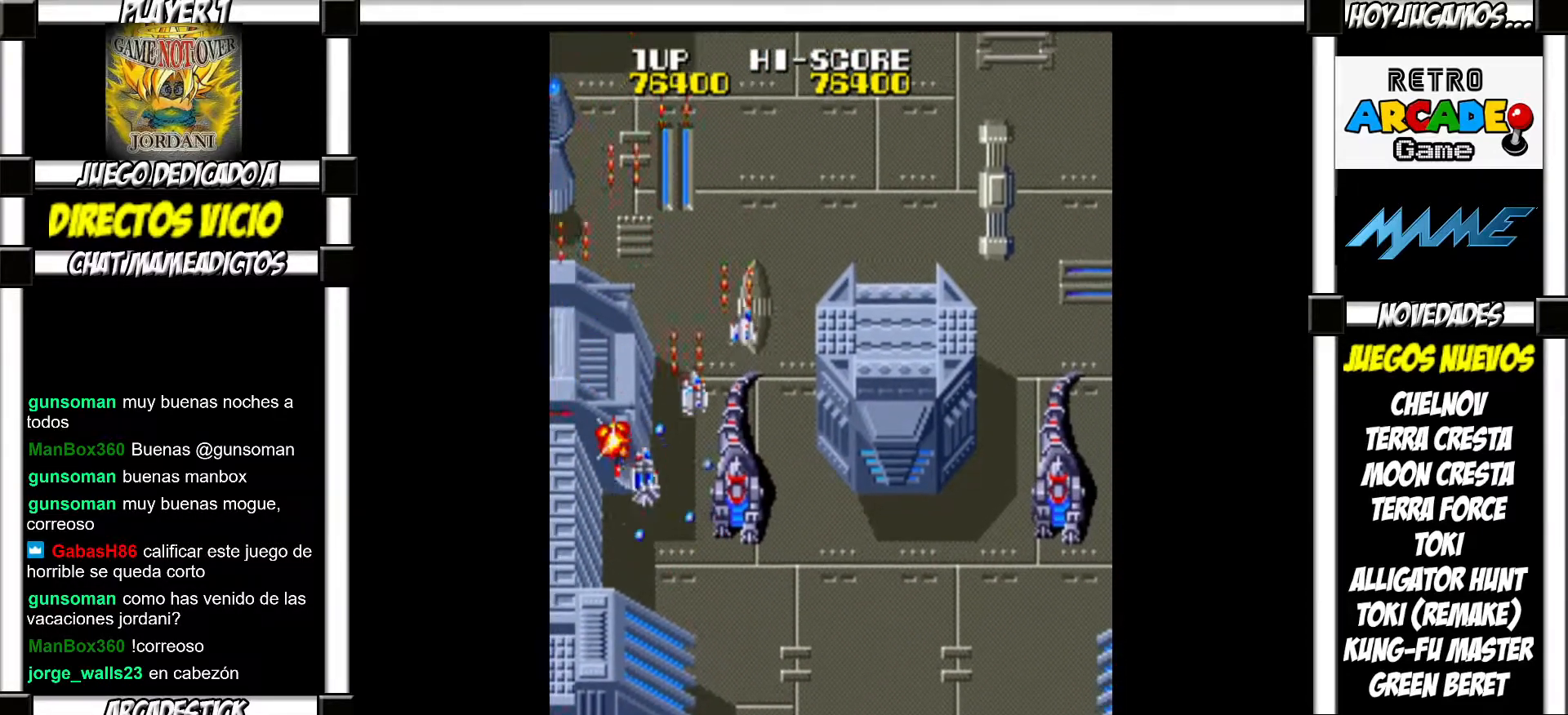
{"buttons": [], "events": [[83, "SQUARE", "down"], [133, "SQUARE", "up"], [233, "SQUARE", "down"], [283, "SQUARE", "up"], [400, "SQUARE", "down"], [450, "SQUARE", "up"]]}
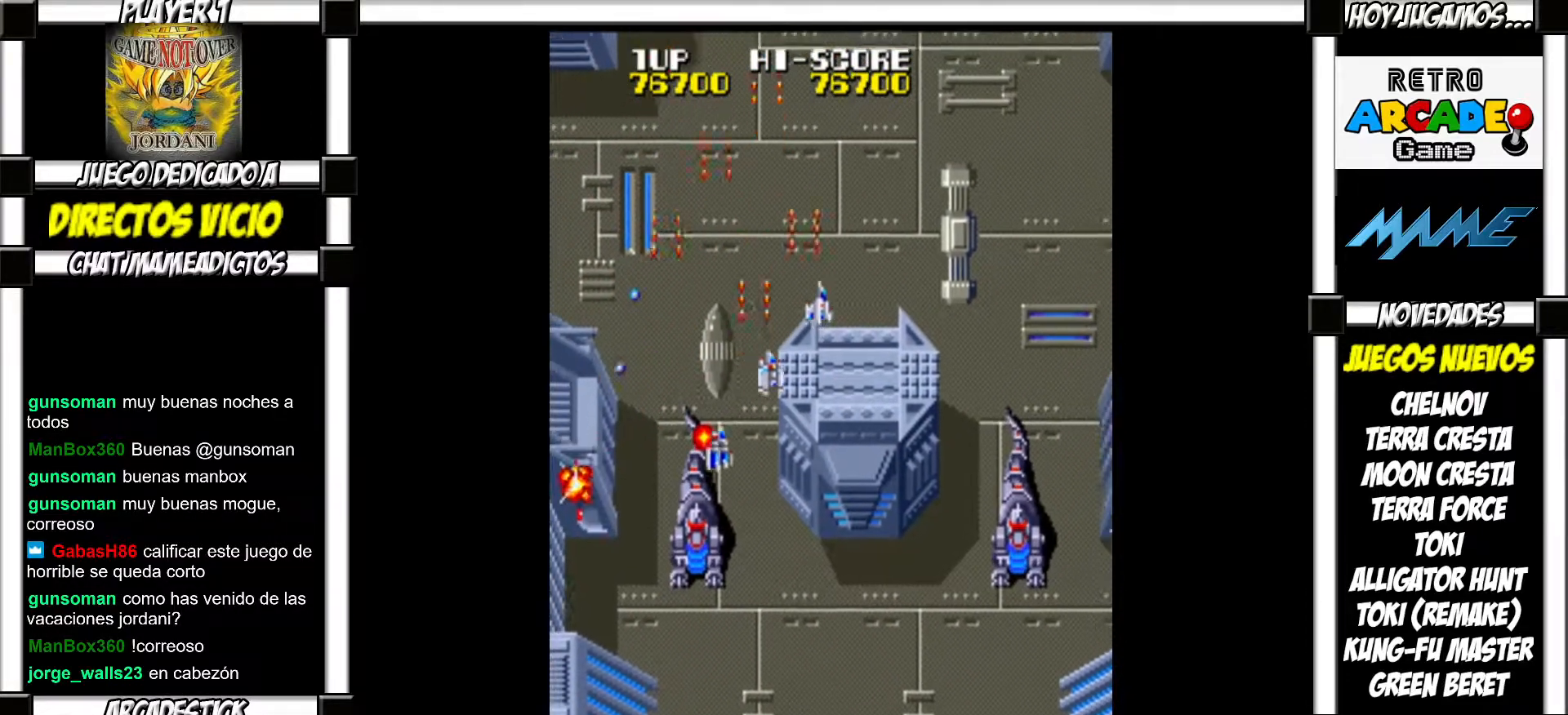
{"buttons": [], "events": [[67, "SQUARE", "down"], [117, "SQUARE", "up"], [250, "SQUARE", "down"], [300, "SQUARE", "up"], [417, "SQUARE", "down"], [467, "SQUARE", "up"]]}
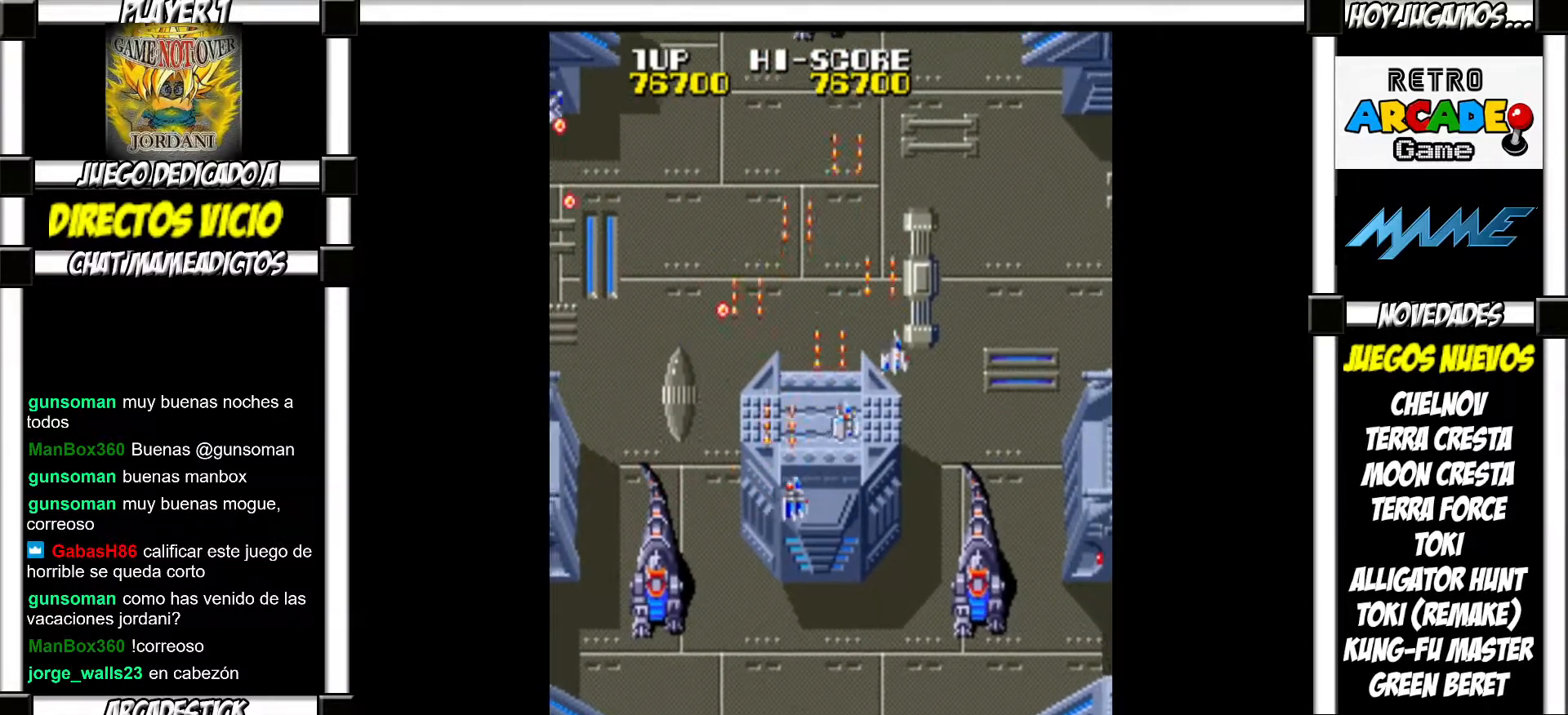
{"buttons": ["SQUARE"], "events": [[33, "SQUARE", "down"], [100, "SQUARE", "up"], [217, "SQUARE", "down"], [250, "SQUARE", "up"], [350, "SQUARE", "down"], [383, "SQUARE", "up"], [500, "SQUARE", "down"]]}